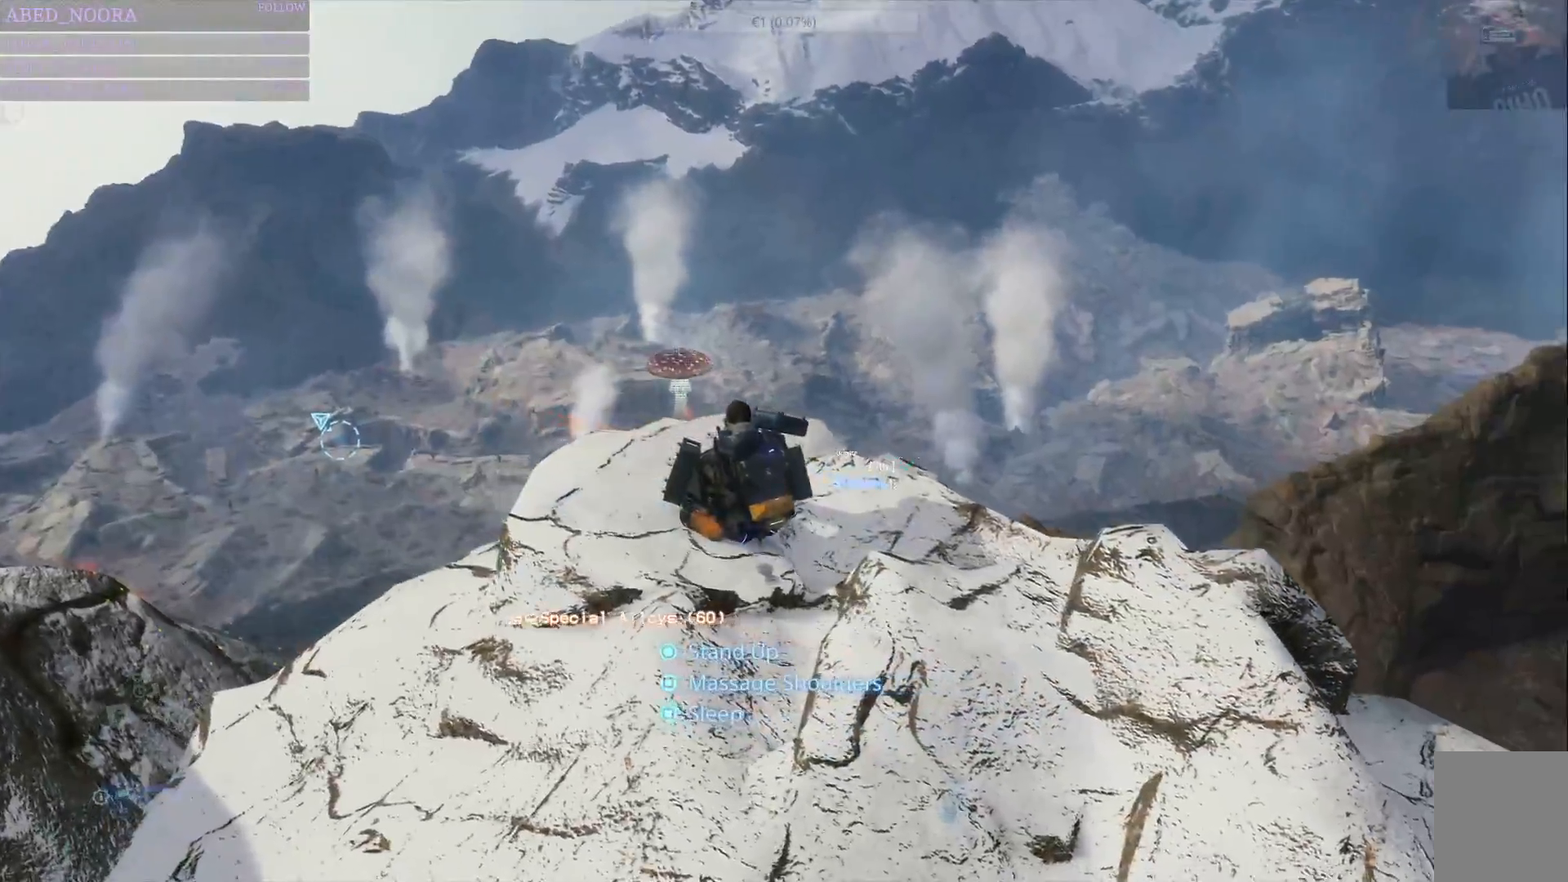
Gameplay with a controller (PlayStation layout); each line is a JSON object with the inputs held at the frame after it. "events" lists button and stick changes between this image and that frame as [ms after this image, input, new state], when the widget could be followed in between.
{"buttons": [], "left_stick": "center", "right_stick": "center", "events": [[250, "right_stick", "center"]]}
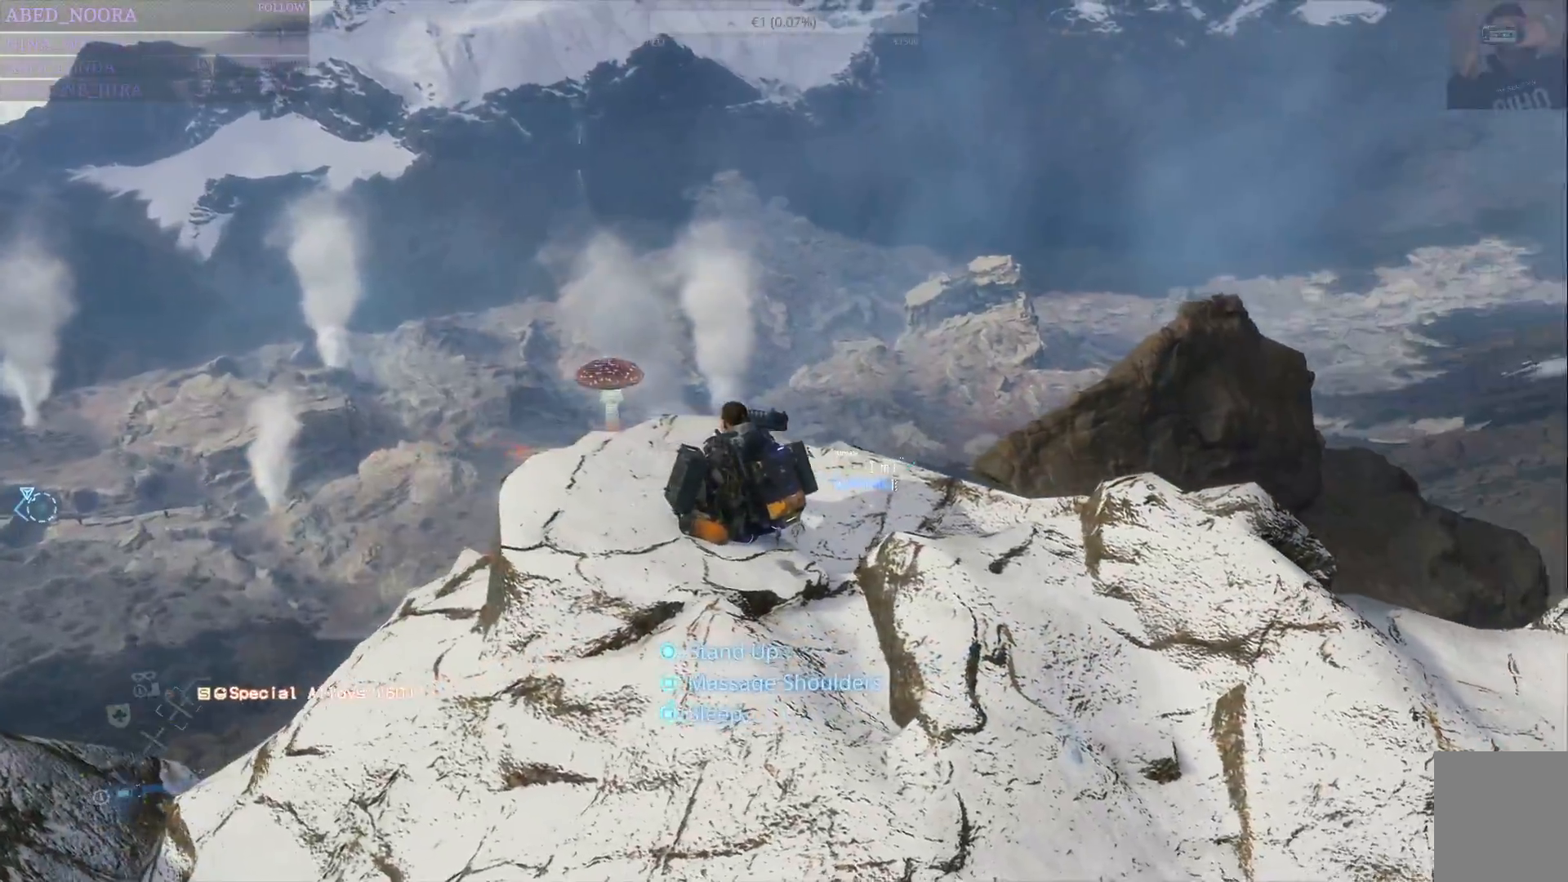
{"buttons": [], "left_stick": "center", "right_stick": "up", "events": [[33, "right_stick", "up"], [267, "right_stick", "center"], [500, "right_stick", "up"]]}
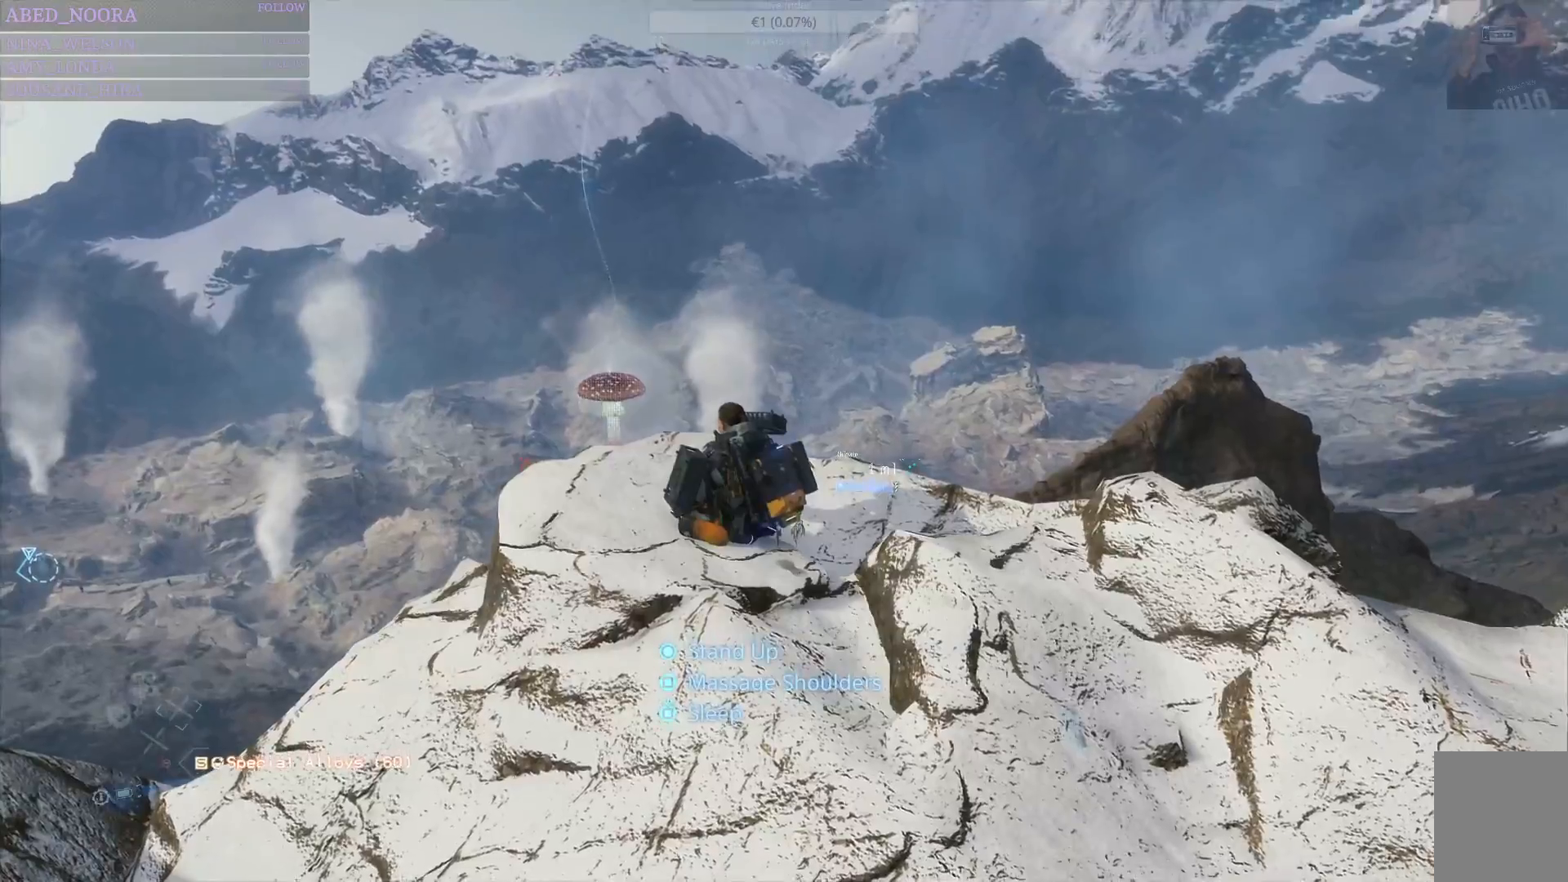
{"buttons": [], "left_stick": "center", "right_stick": "right", "events": [[67, "right_stick", "up-right"], [200, "right_stick", "right"]]}
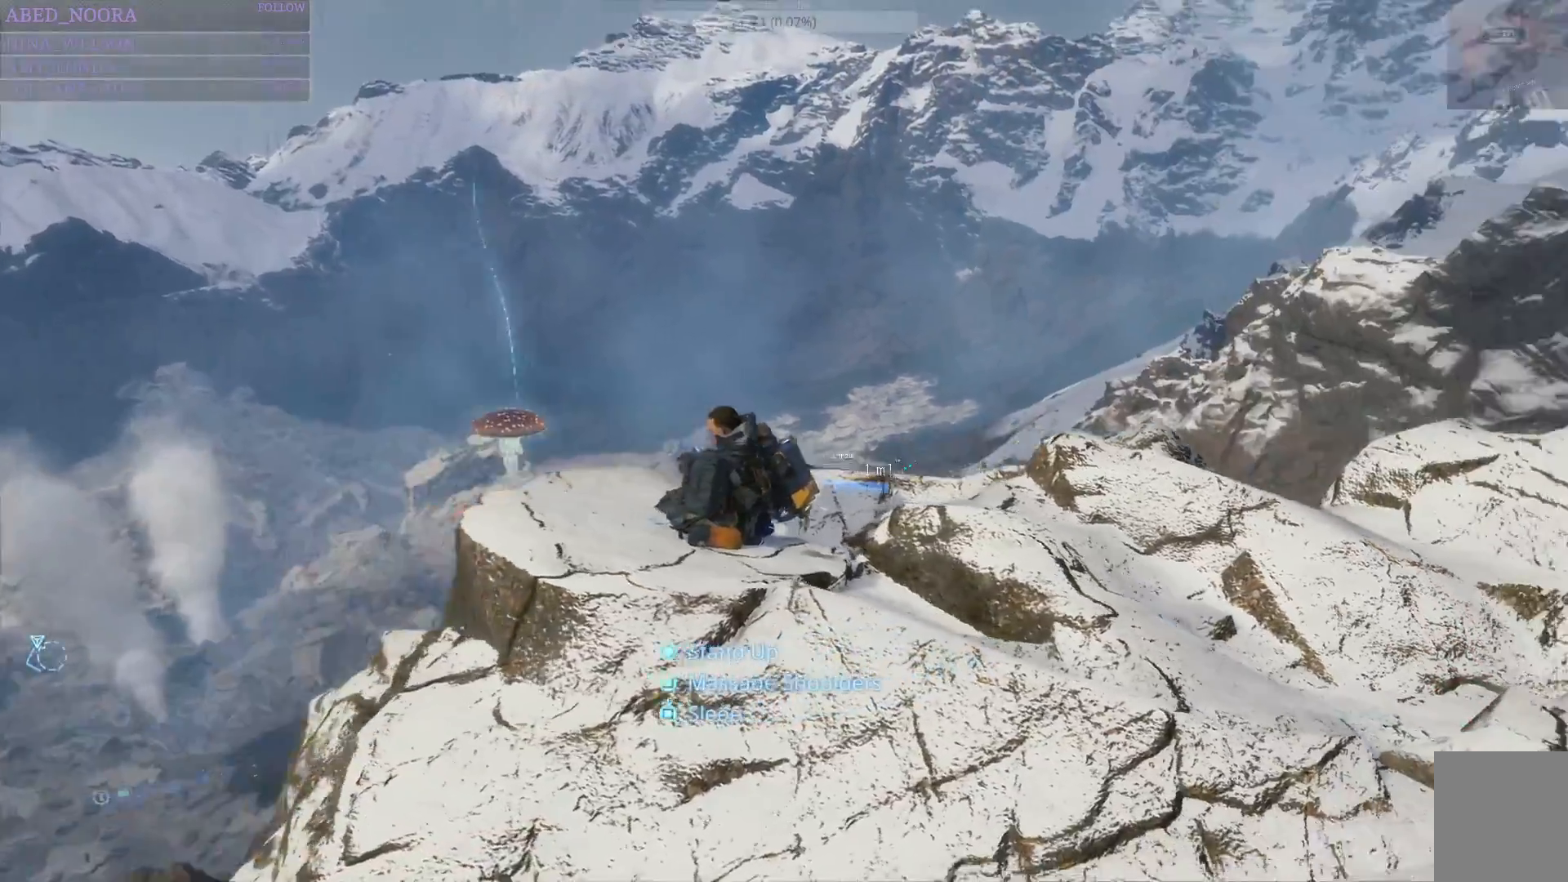
{"buttons": [], "left_stick": "center", "right_stick": "up", "events": [[83, "right_stick", "center"], [467, "right_stick", "up"]]}
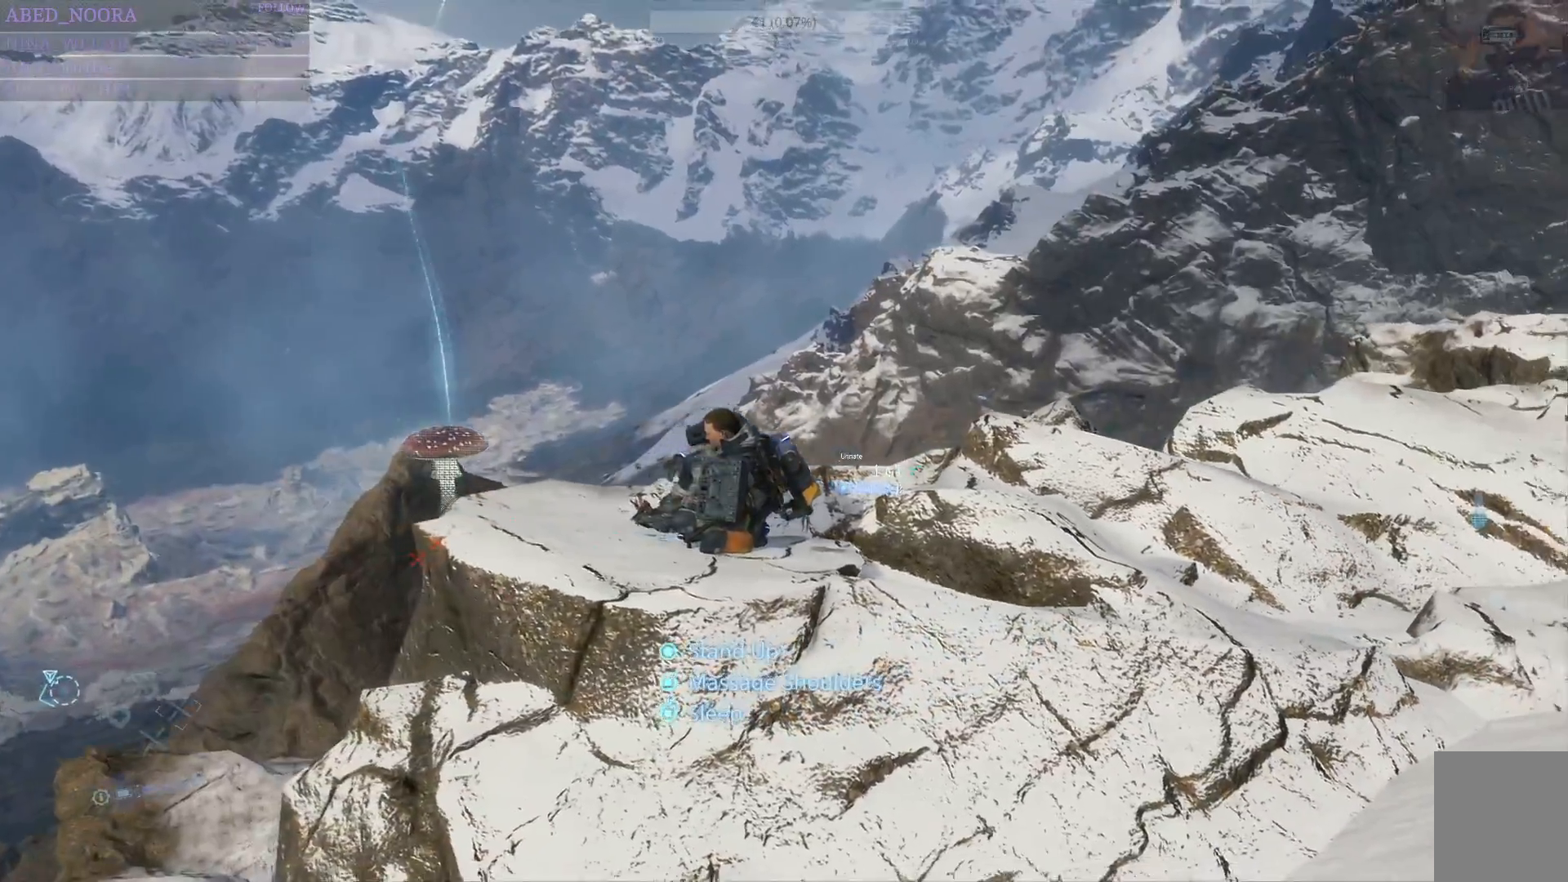
{"buttons": [], "left_stick": "center", "right_stick": "right", "events": [[200, "right_stick", "center"], [400, "right_stick", "right"]]}
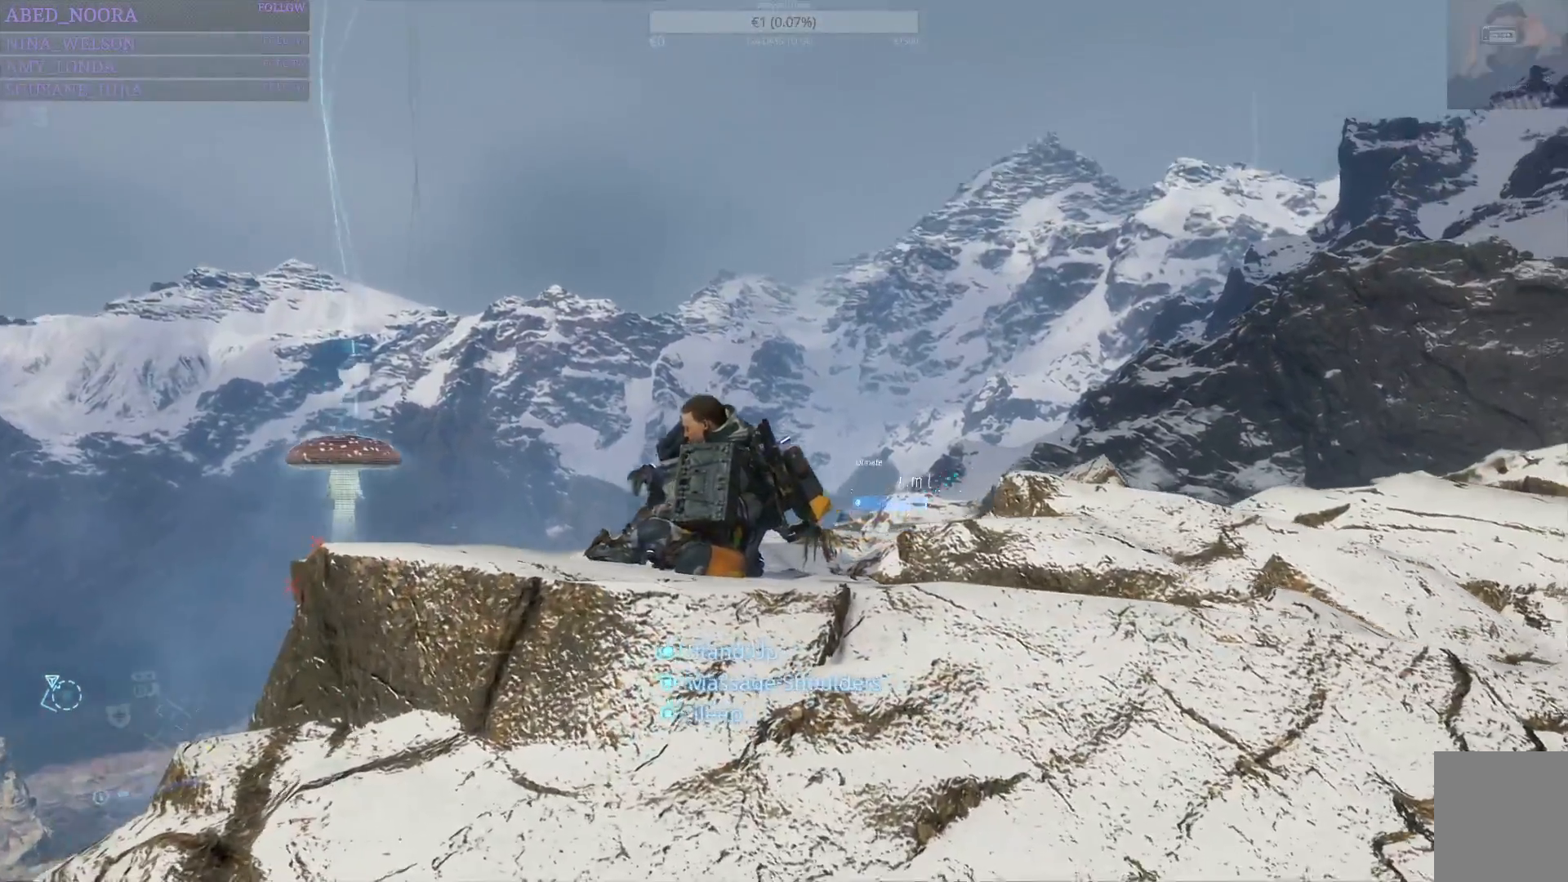
{"buttons": [], "left_stick": "center", "right_stick": "center", "events": [[283, "right_stick", "center"]]}
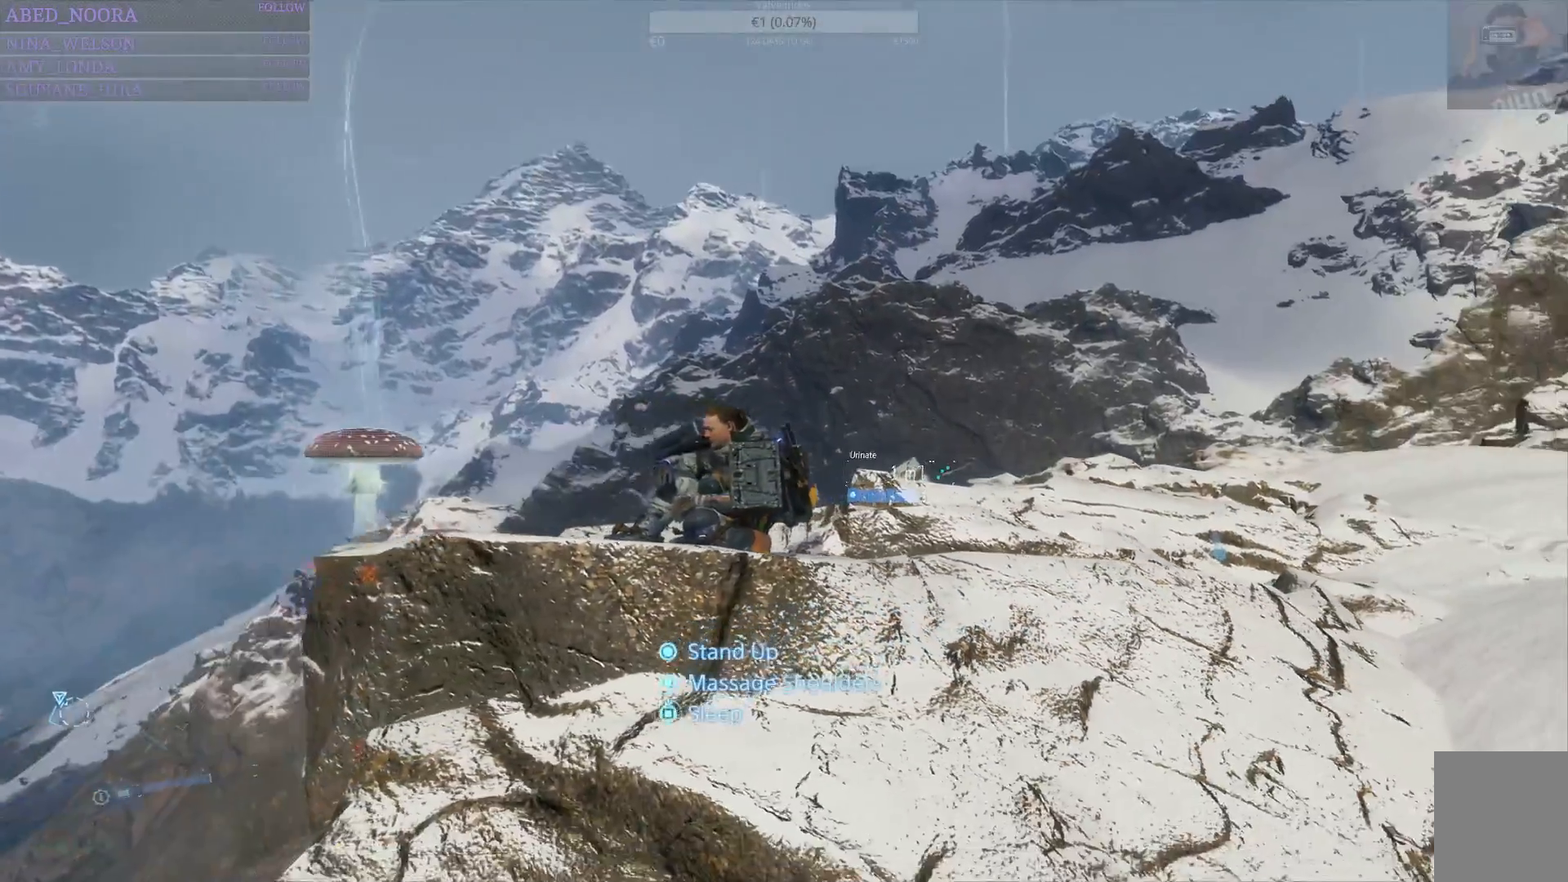
{"buttons": [], "left_stick": "center", "right_stick": "center", "events": []}
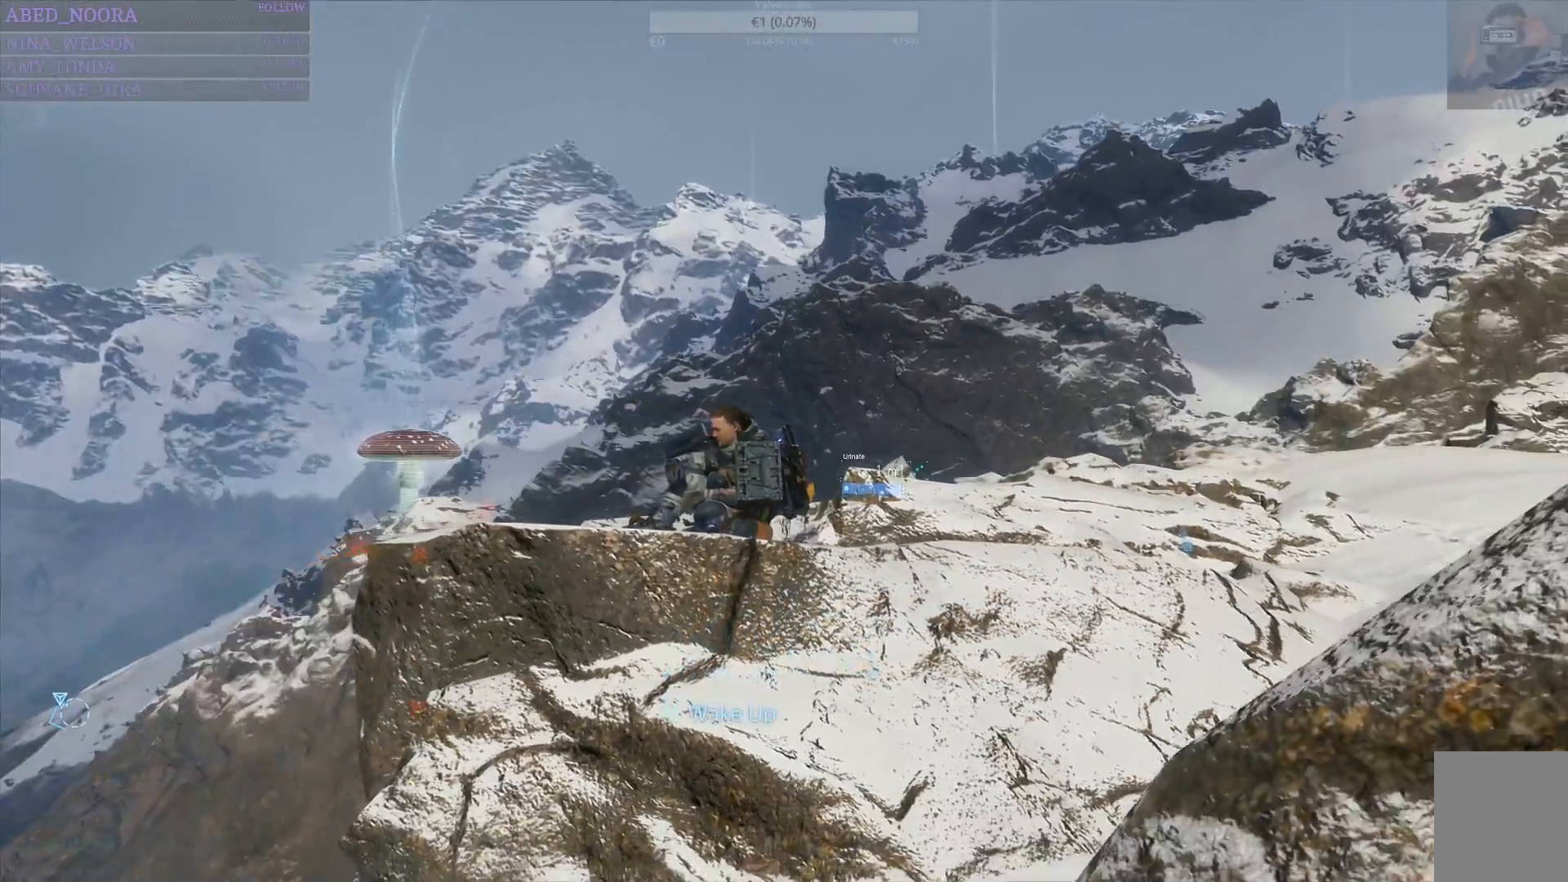
{"buttons": [], "left_stick": "center", "right_stick": "right", "events": [[350, "right_stick", "right"]]}
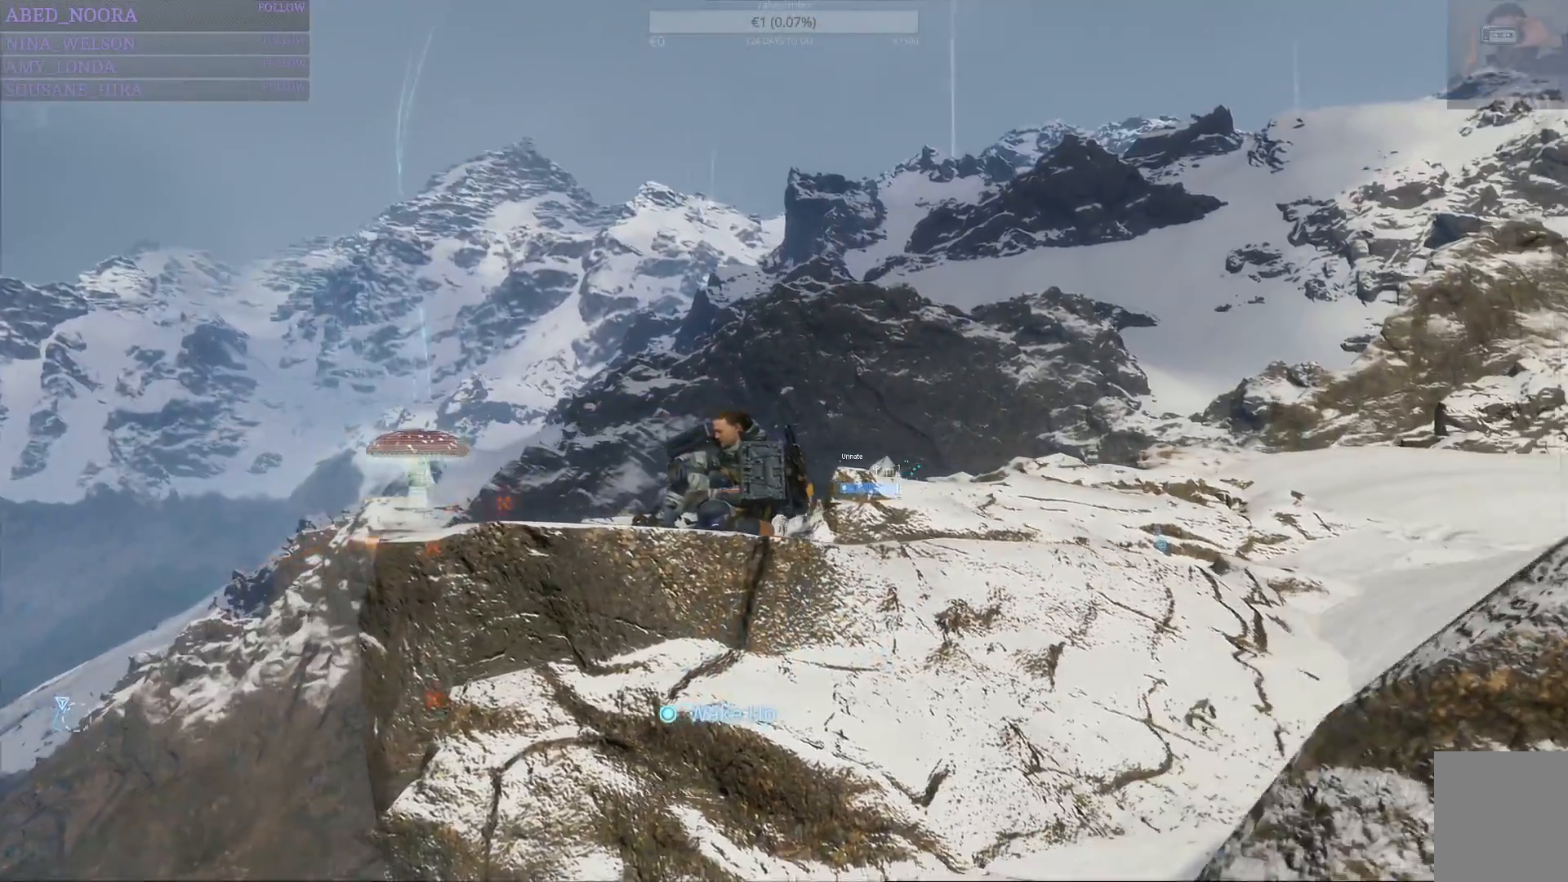
{"buttons": [], "left_stick": "center", "right_stick": "center", "events": [[250, "right_stick", "center"]]}
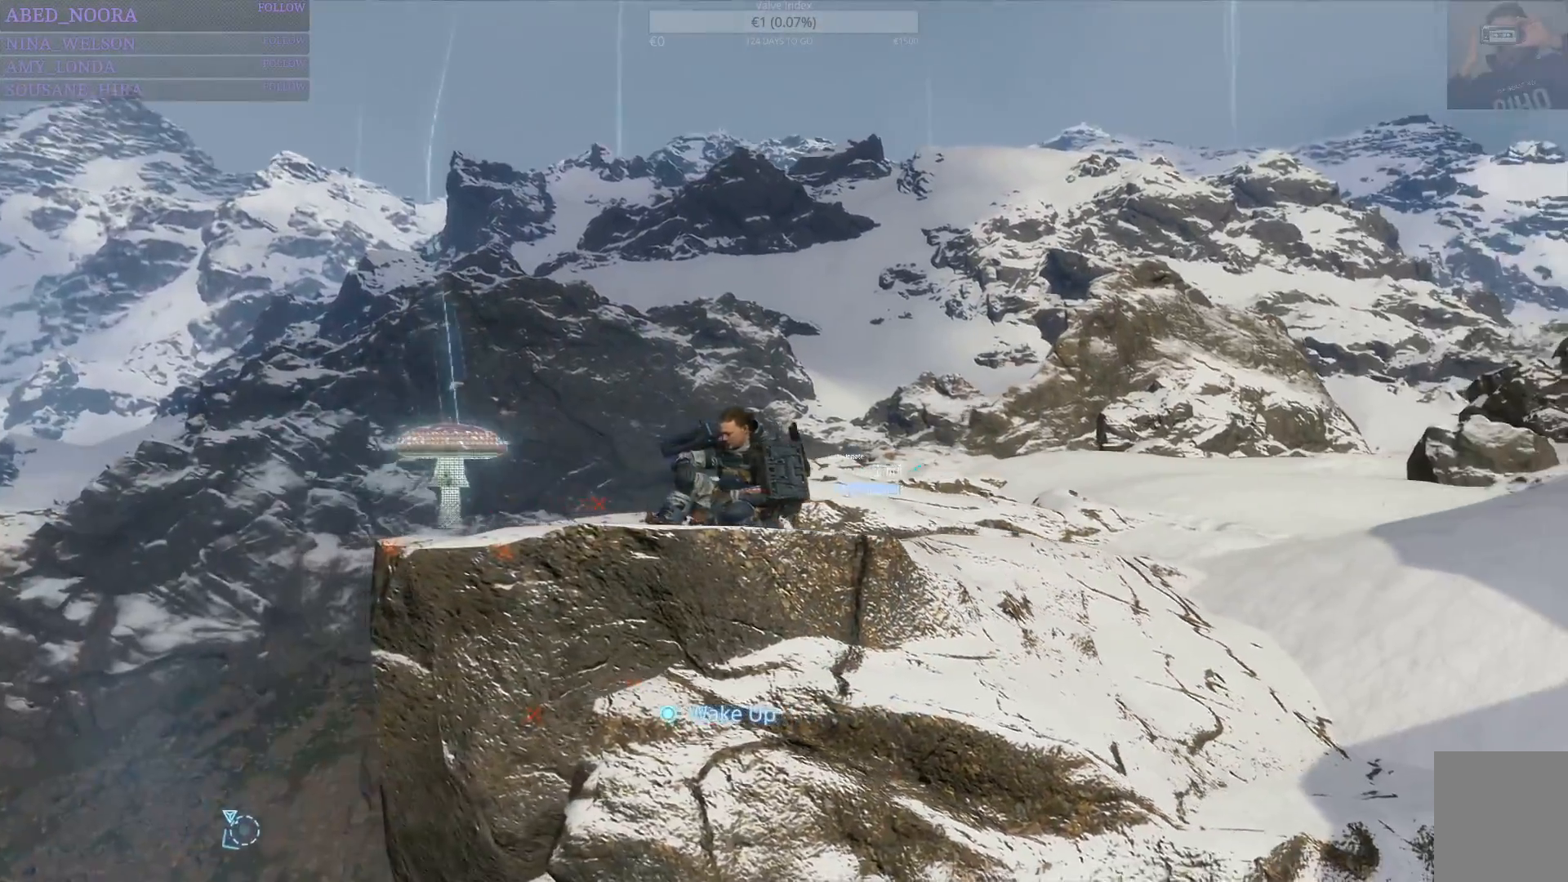
{"buttons": ["R3"], "left_stick": "center", "right_stick": "center", "events": [[83, "right_stick", "right"], [283, "right_stick", "center"], [483, "R3", "down"]]}
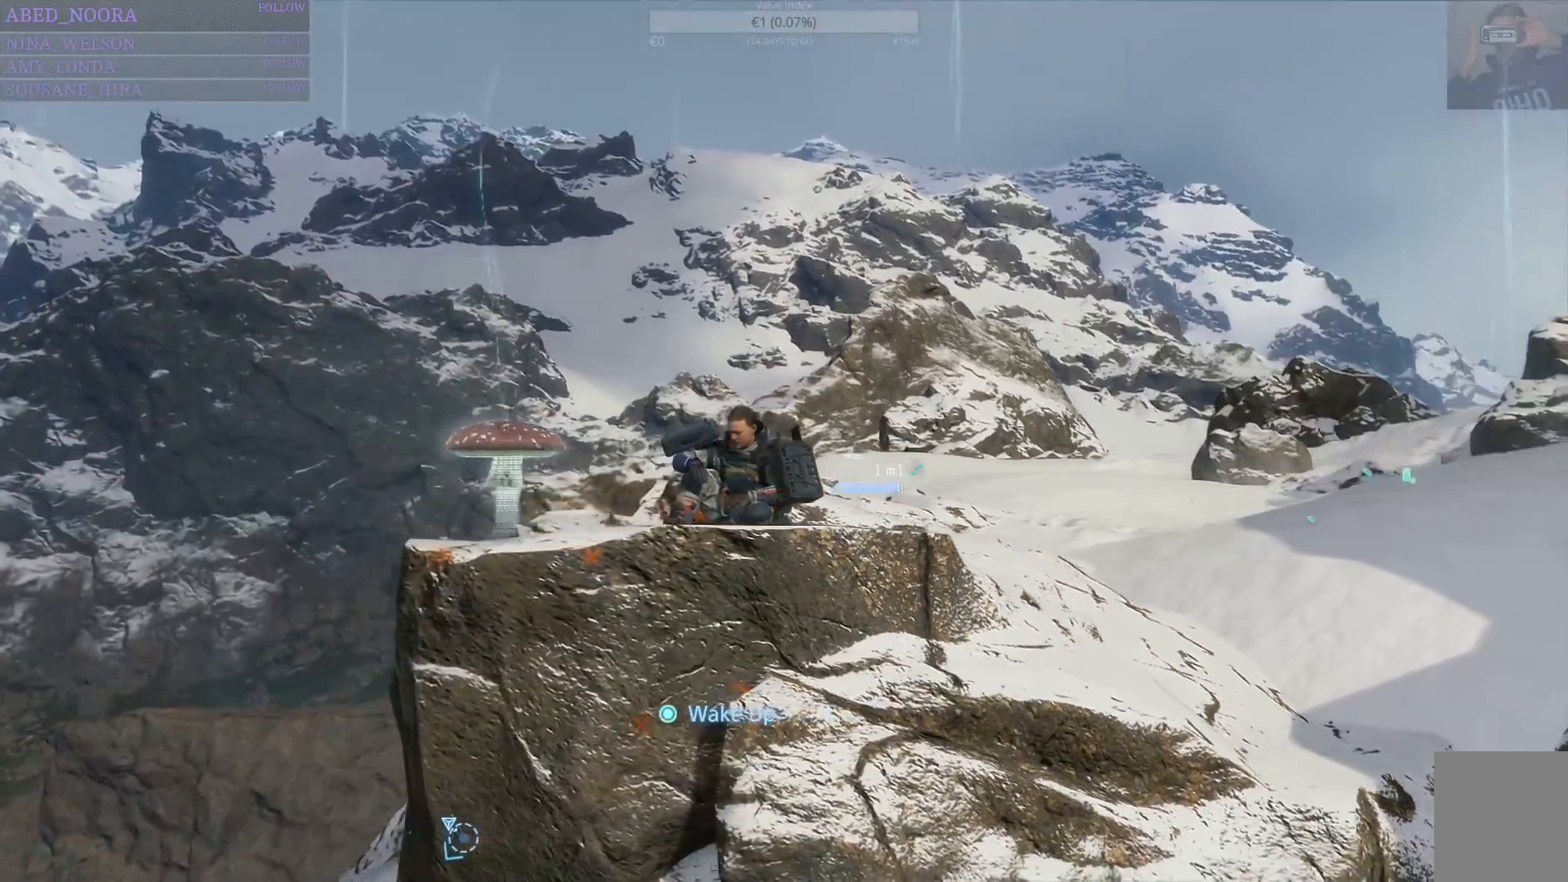
{"buttons": ["R3"], "left_stick": "center", "right_stick": "center", "events": []}
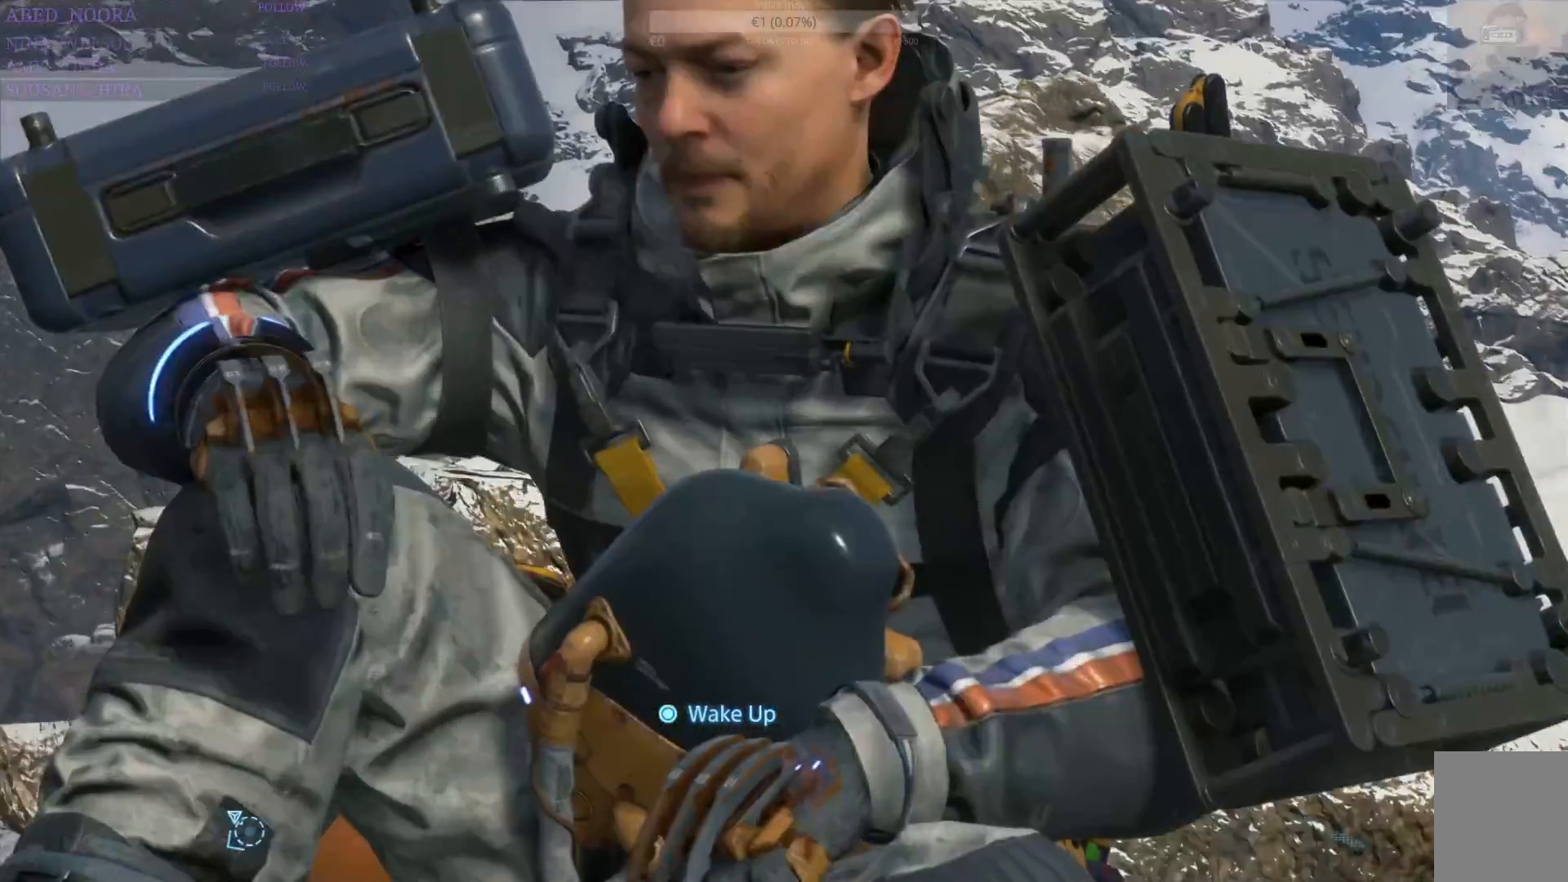
{"buttons": ["R3"], "left_stick": "center", "right_stick": "left", "events": [[400, "right_stick", "left"]]}
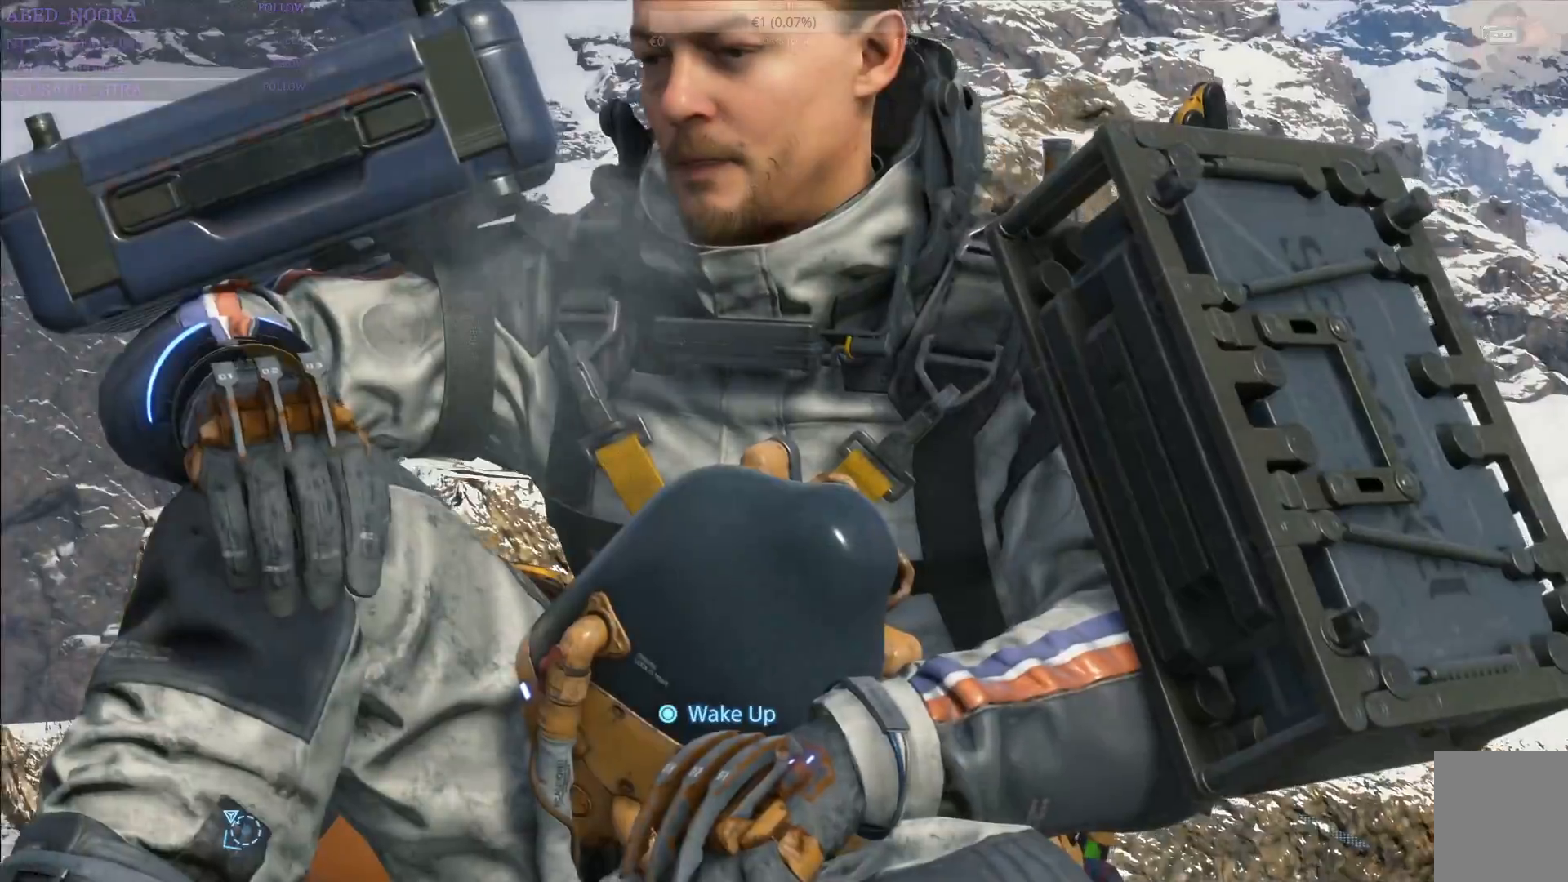
{"buttons": ["R3"], "left_stick": "center", "right_stick": "left", "events": []}
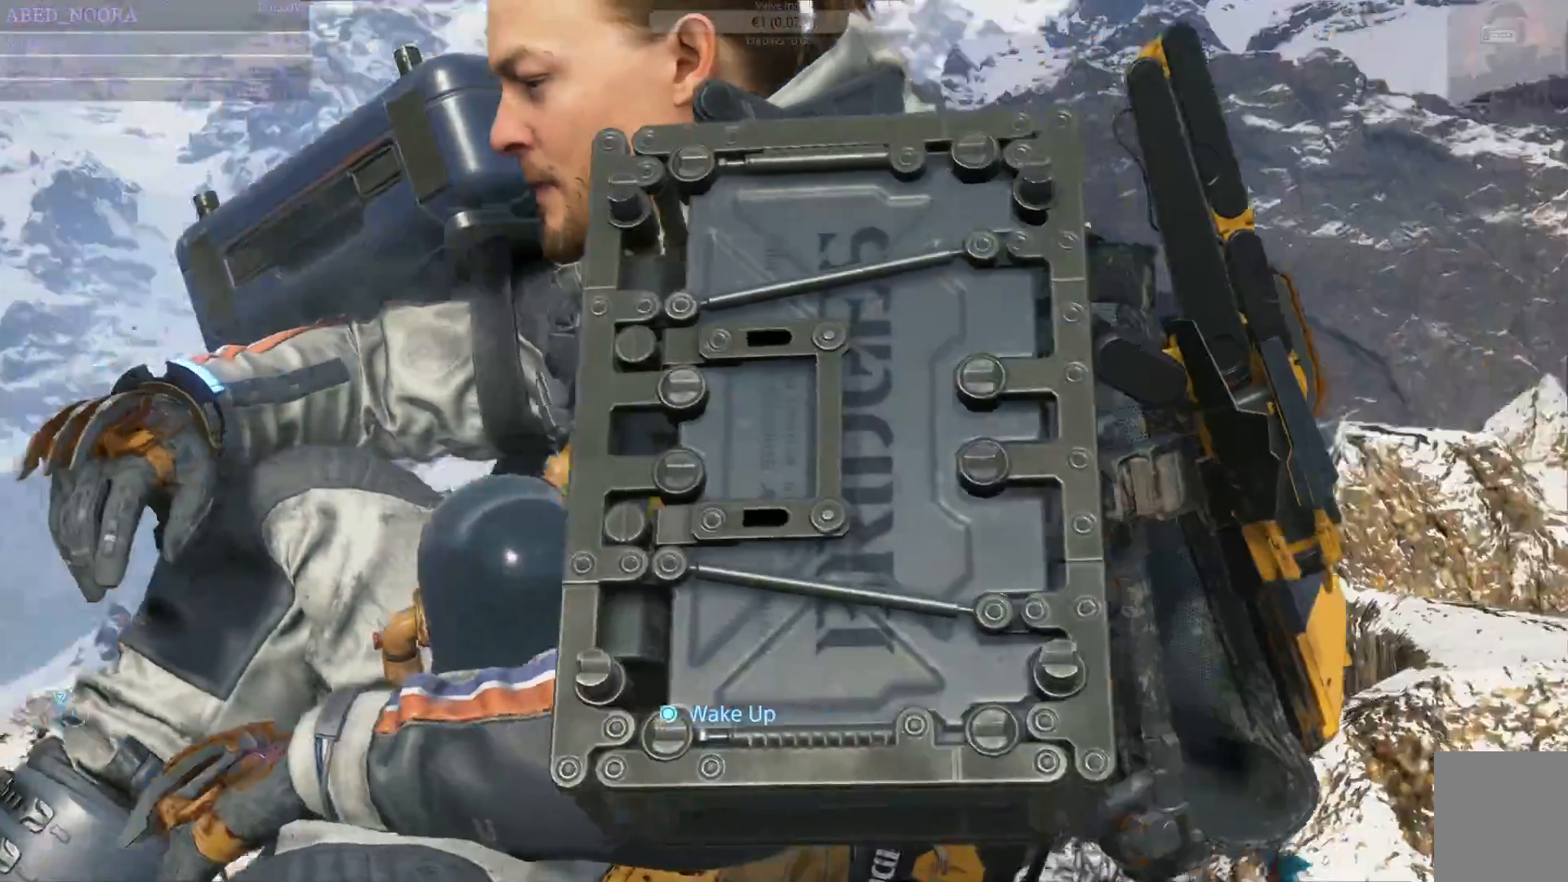
{"buttons": ["R3"], "left_stick": "center", "right_stick": "left", "events": []}
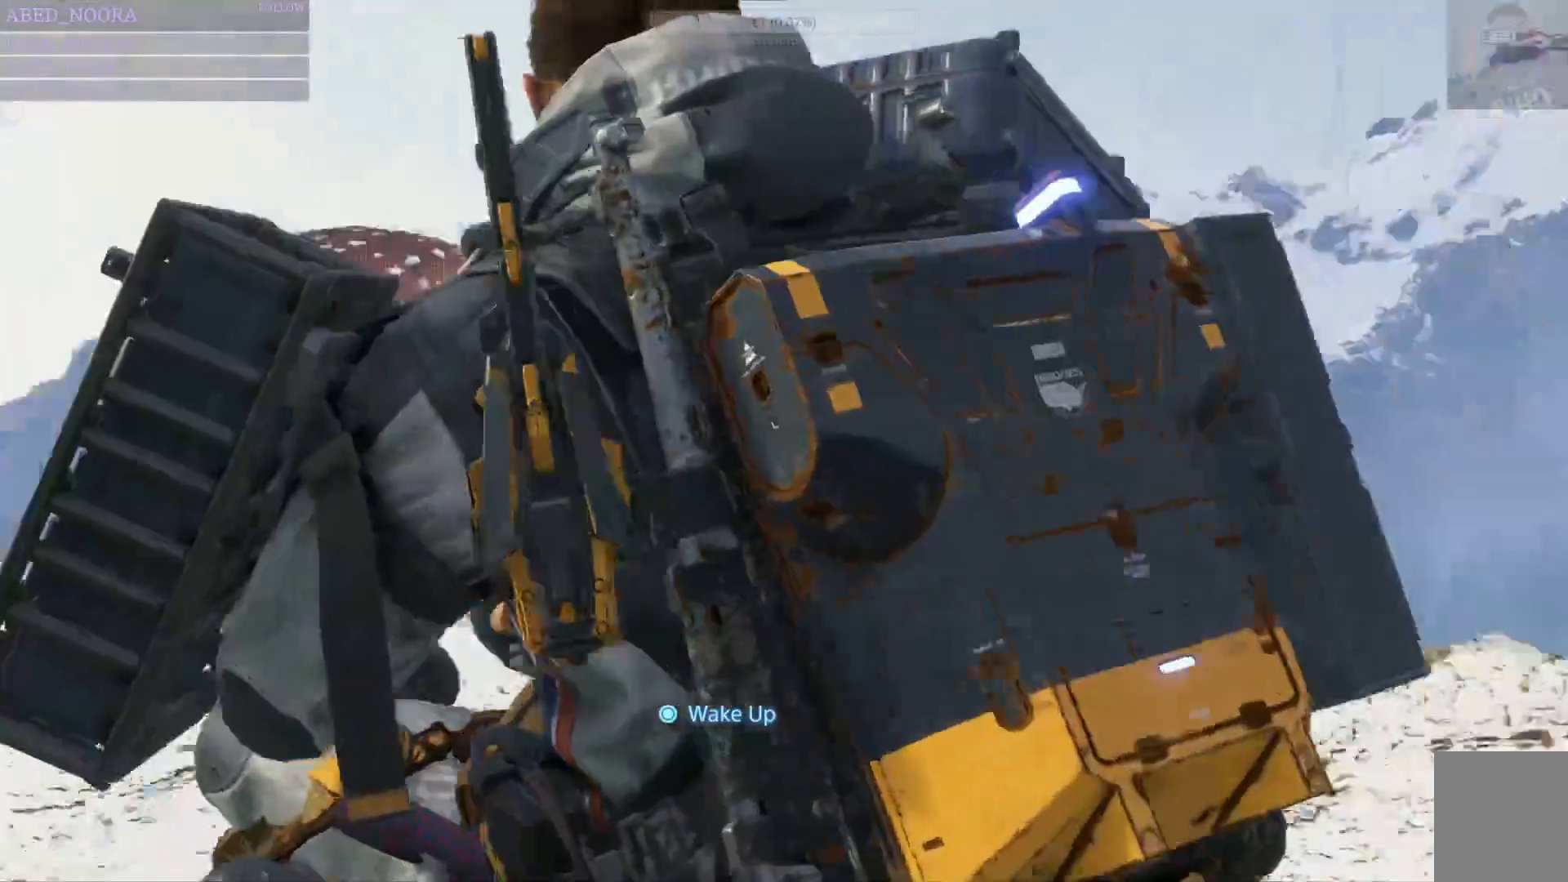
{"buttons": [], "left_stick": "center", "right_stick": "center", "events": [[17, "L2", "down"], [67, "L2", "up"], [133, "R3", "up"], [200, "right_stick", "center"]]}
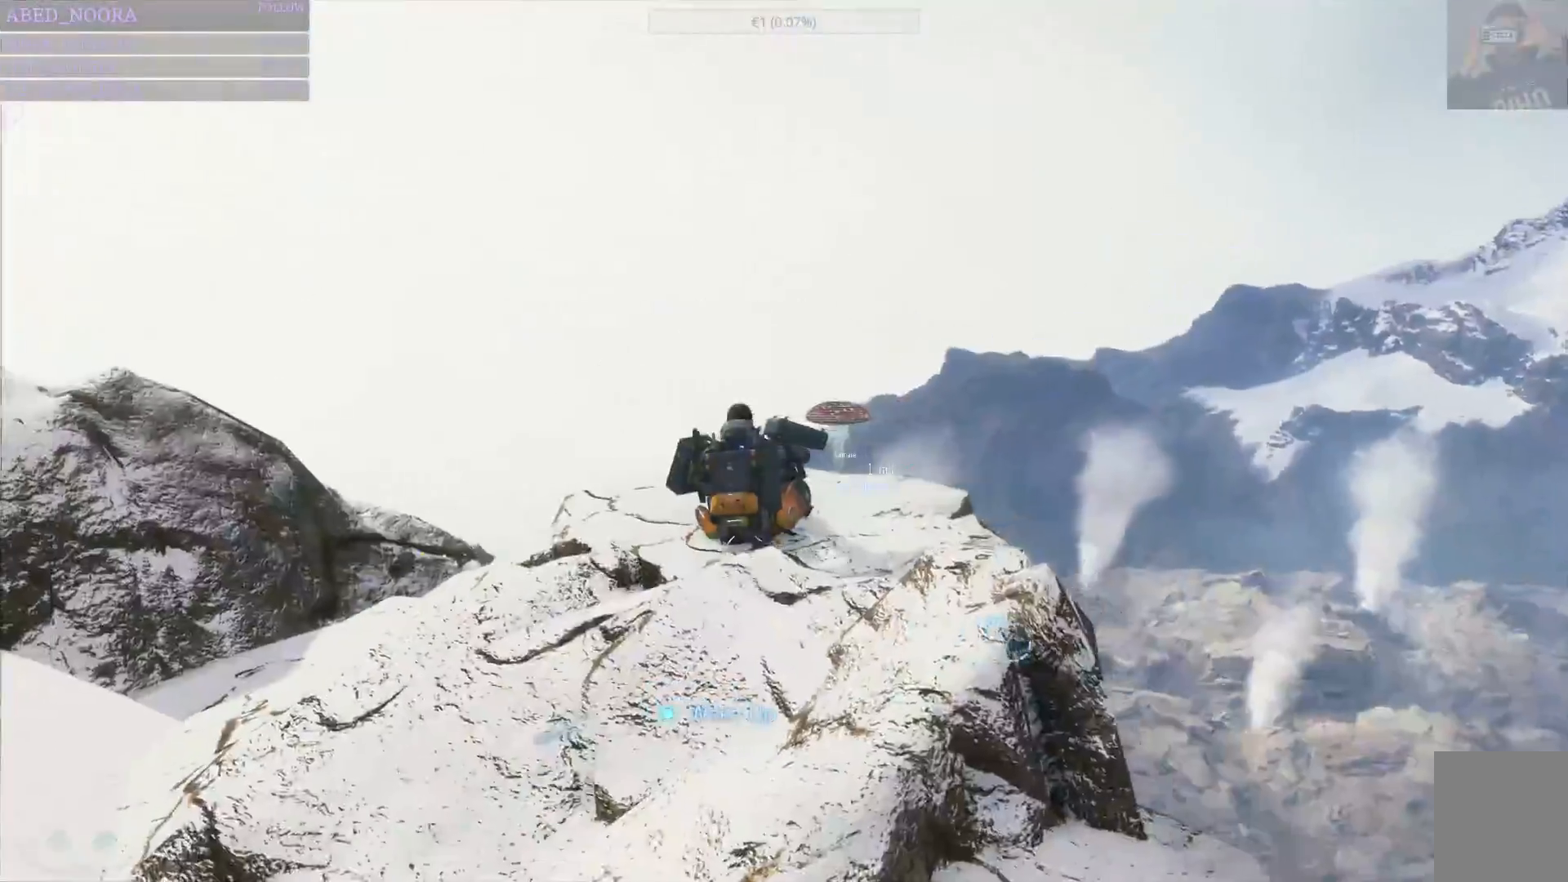
{"buttons": [], "left_stick": "center", "right_stick": "down", "events": [[33, "right_stick", "down-left"], [267, "right_stick", "down"]]}
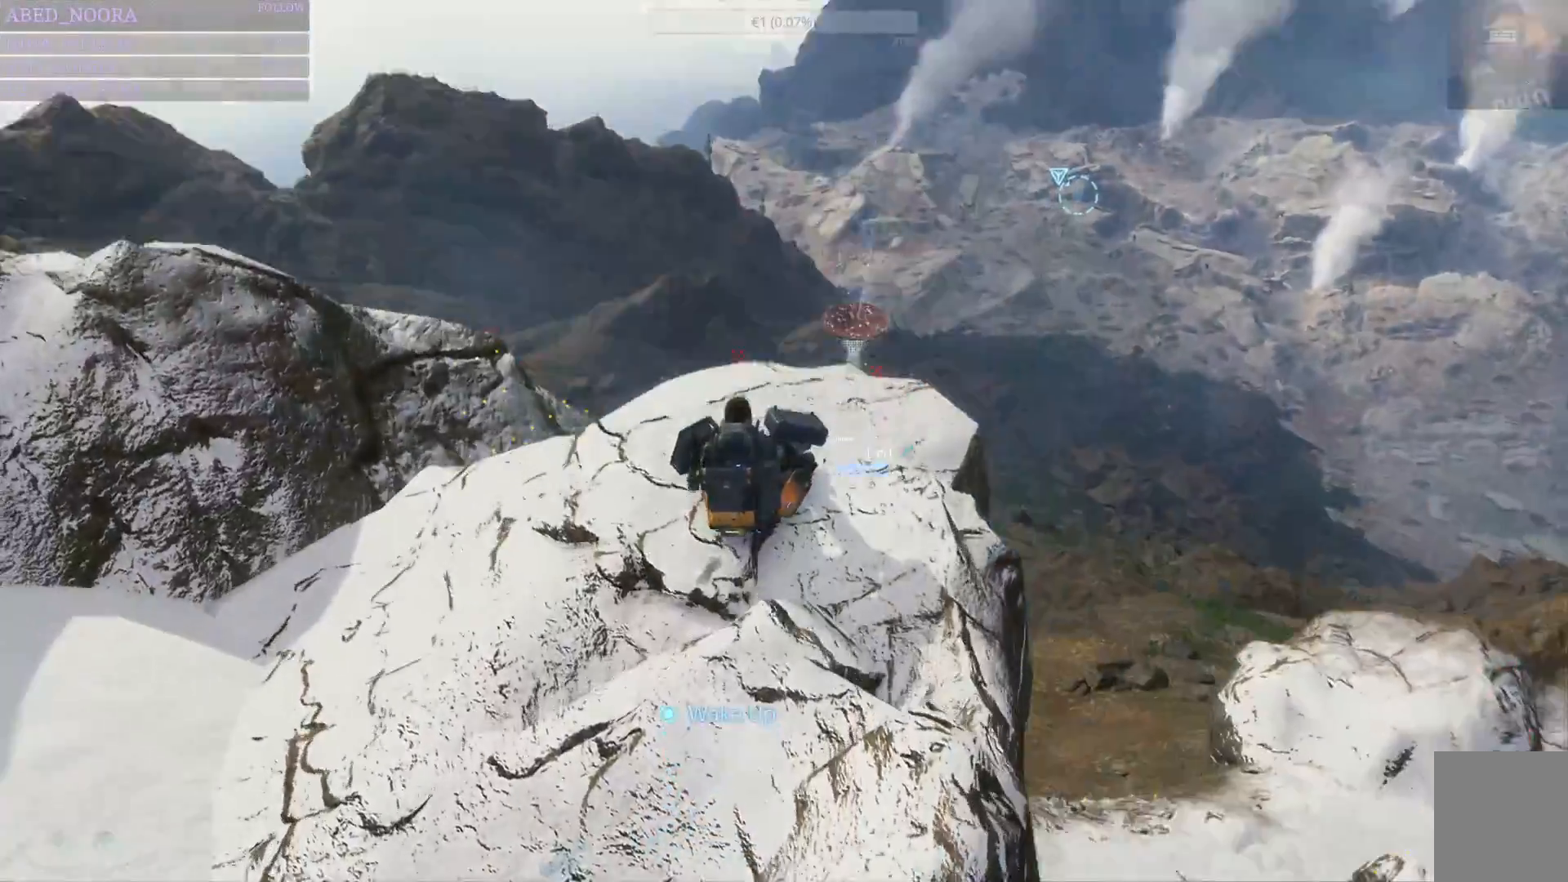
{"buttons": [], "left_stick": "center", "right_stick": "up-right", "events": [[67, "right_stick", "center"], [267, "right_stick", "up-right"]]}
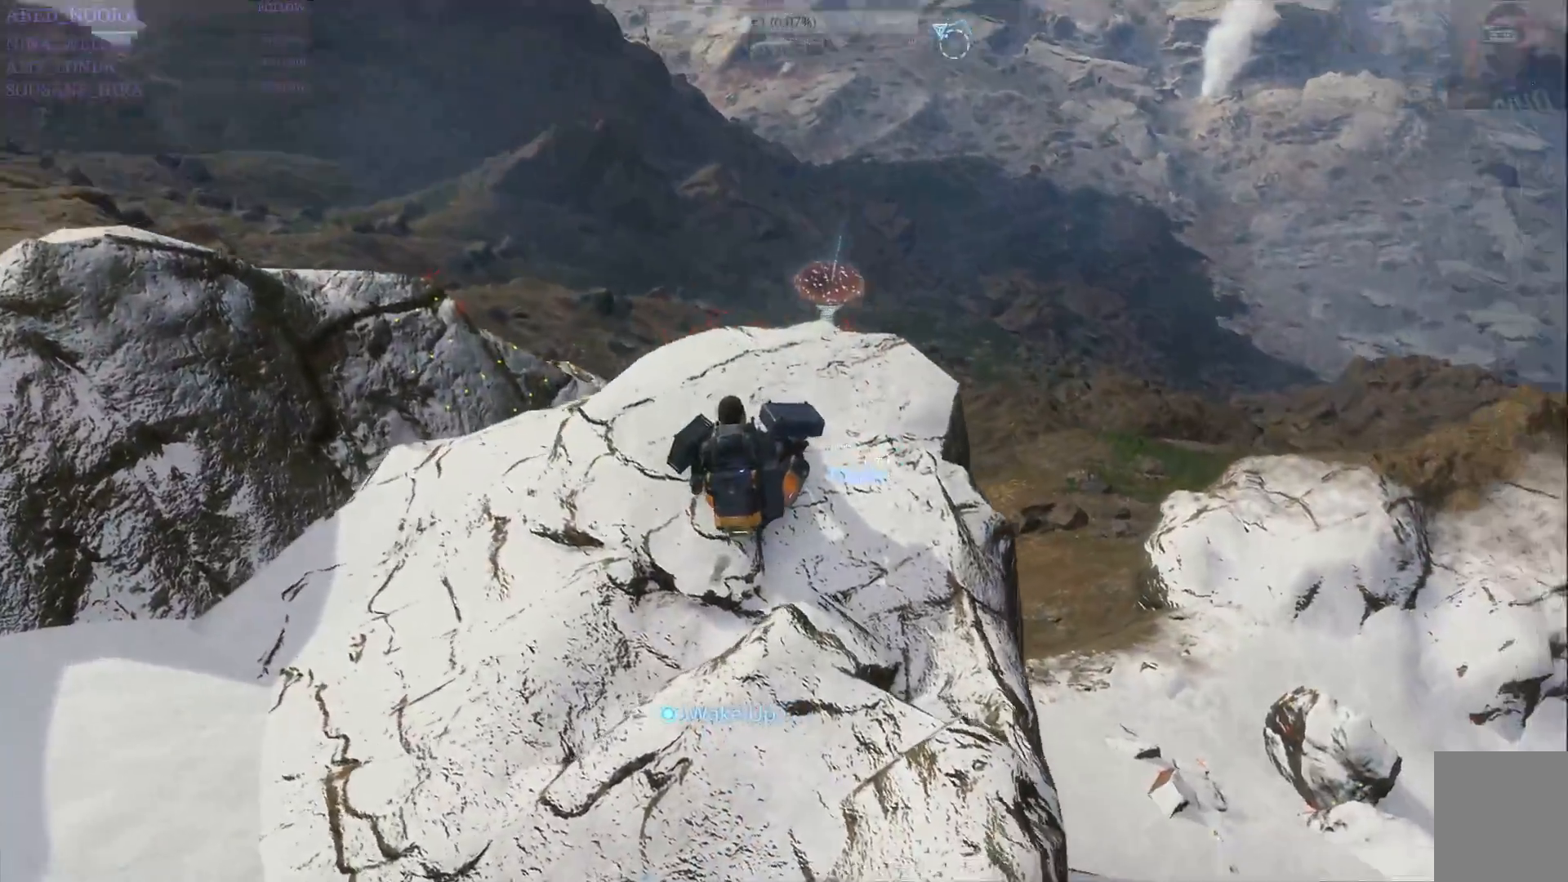
{"buttons": [], "left_stick": "center", "right_stick": "center", "events": [[133, "left_stick", "down"], [267, "left_stick", "center"], [267, "right_stick", "right"], [467, "right_stick", "center"]]}
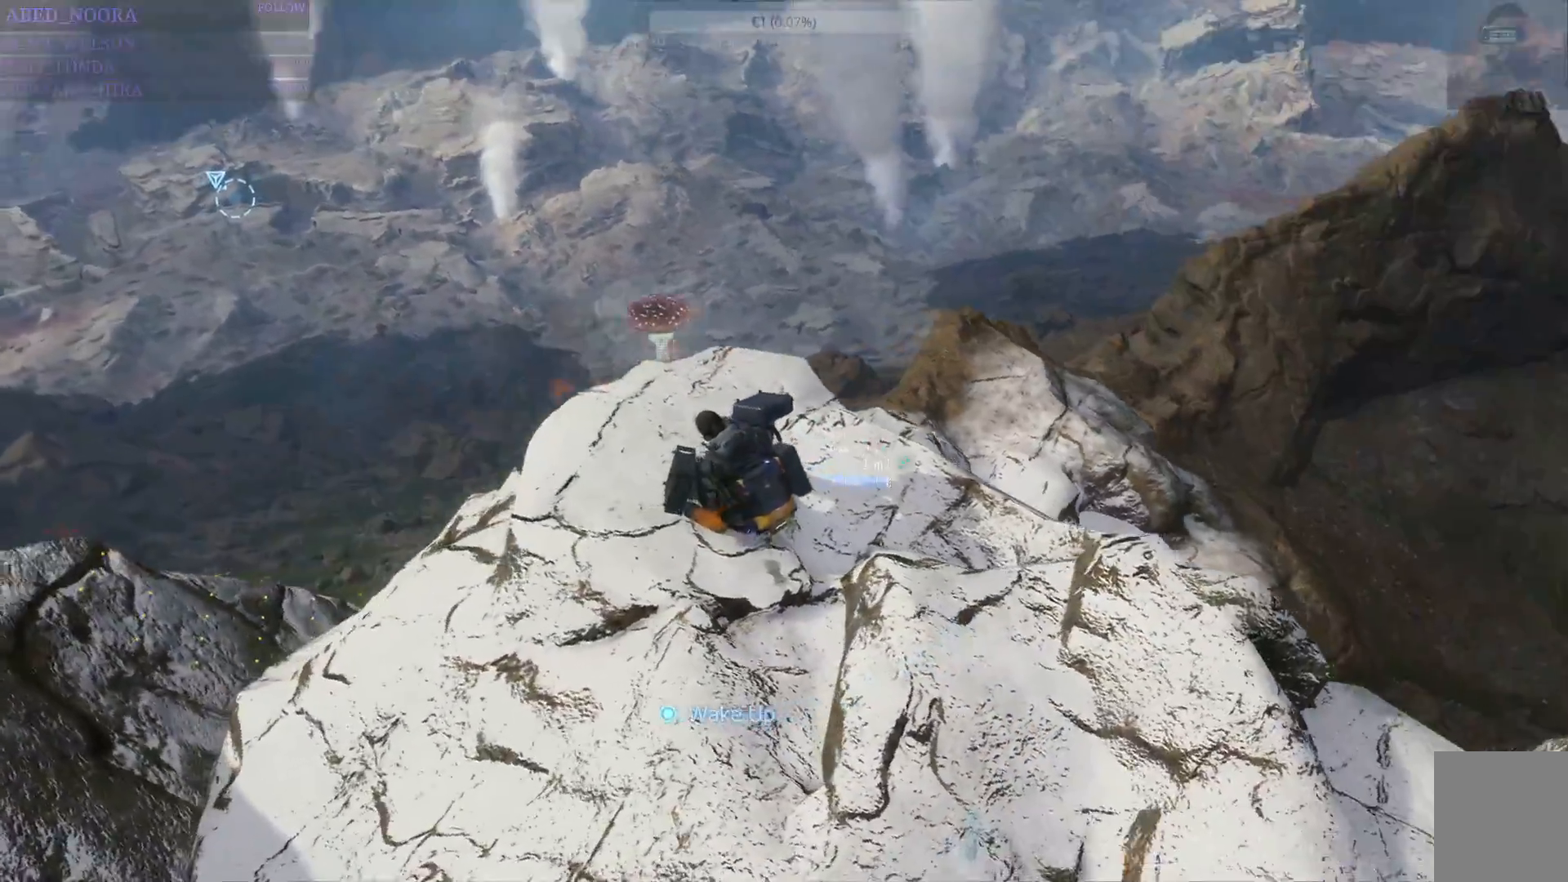
{"buttons": [], "left_stick": "center", "right_stick": "center", "events": [[117, "right_stick", "up"], [150, "left_stick", "up-left"], [283, "DPAD_LEFT", "down"], [317, "left_stick", "center"], [317, "right_stick", "center"], [333, "DPAD_LEFT", "up"], [383, "DPAD_LEFT", "down"], [450, "DPAD_LEFT", "up"]]}
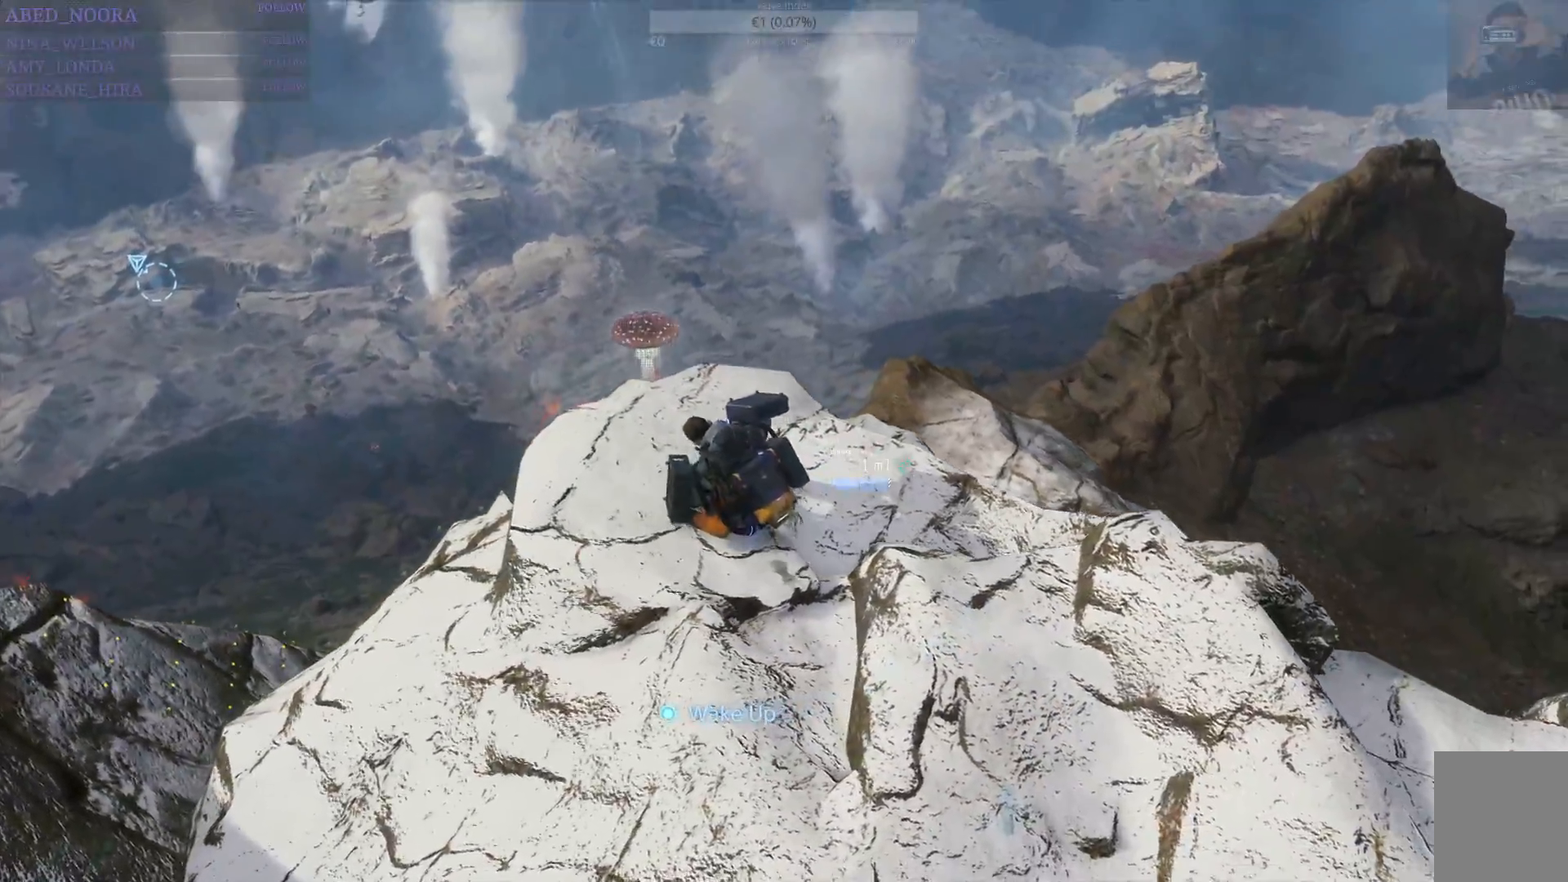
{"buttons": [], "left_stick": "down-right", "right_stick": "right", "events": [[200, "right_stick", "up"], [367, "right_stick", "up-right"], [467, "left_stick", "down-right"], [467, "right_stick", "right"]]}
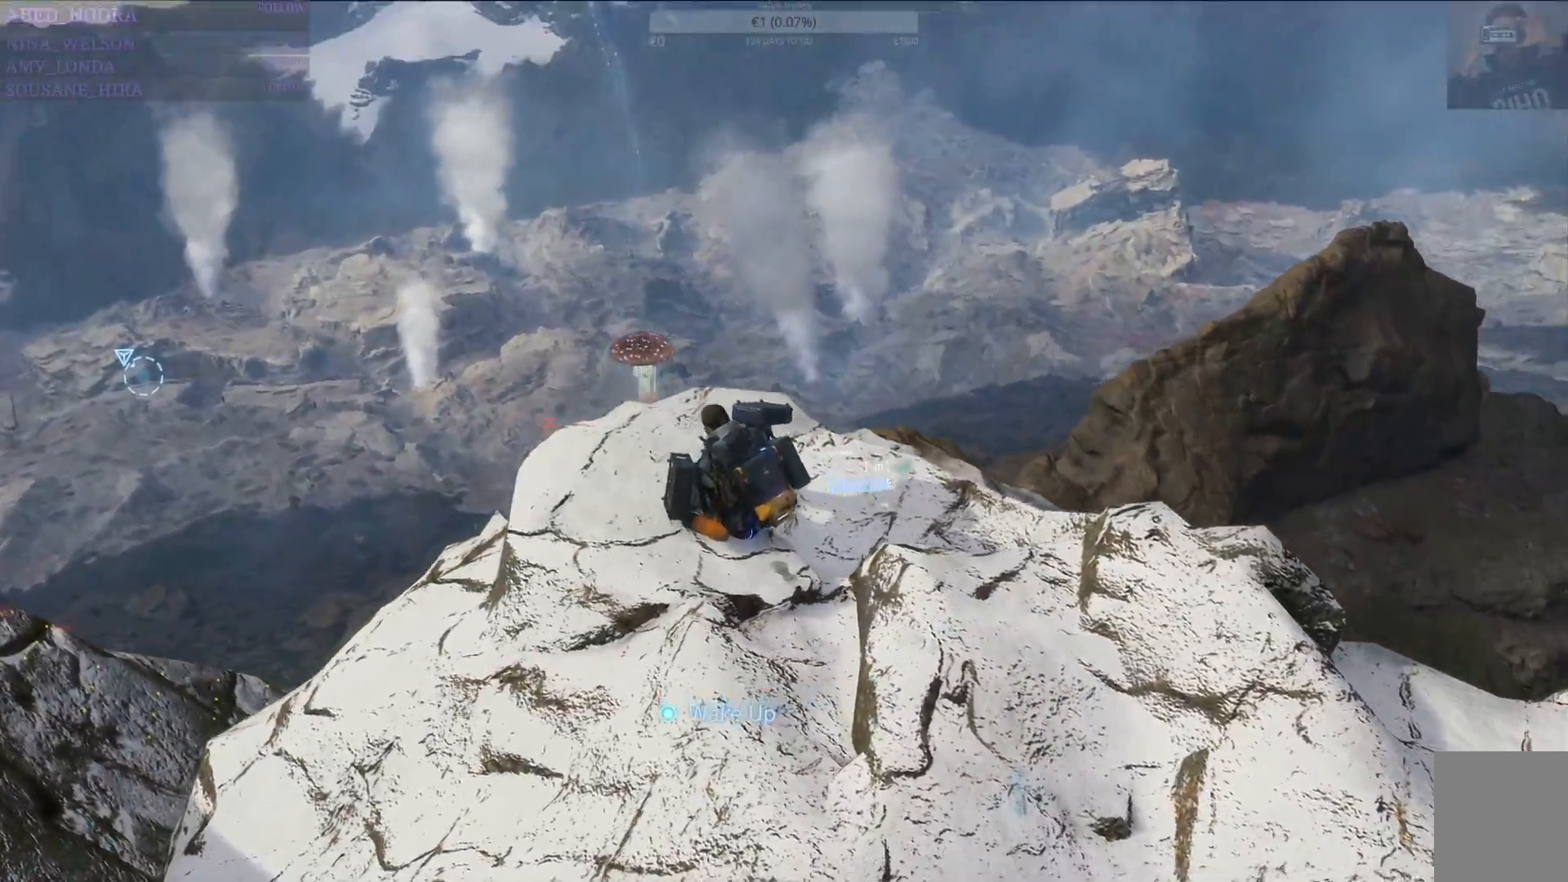
{"buttons": [], "left_stick": "left", "right_stick": "center", "events": [[217, "left_stick", "up"], [333, "right_stick", "center"], [383, "left_stick", "left"]]}
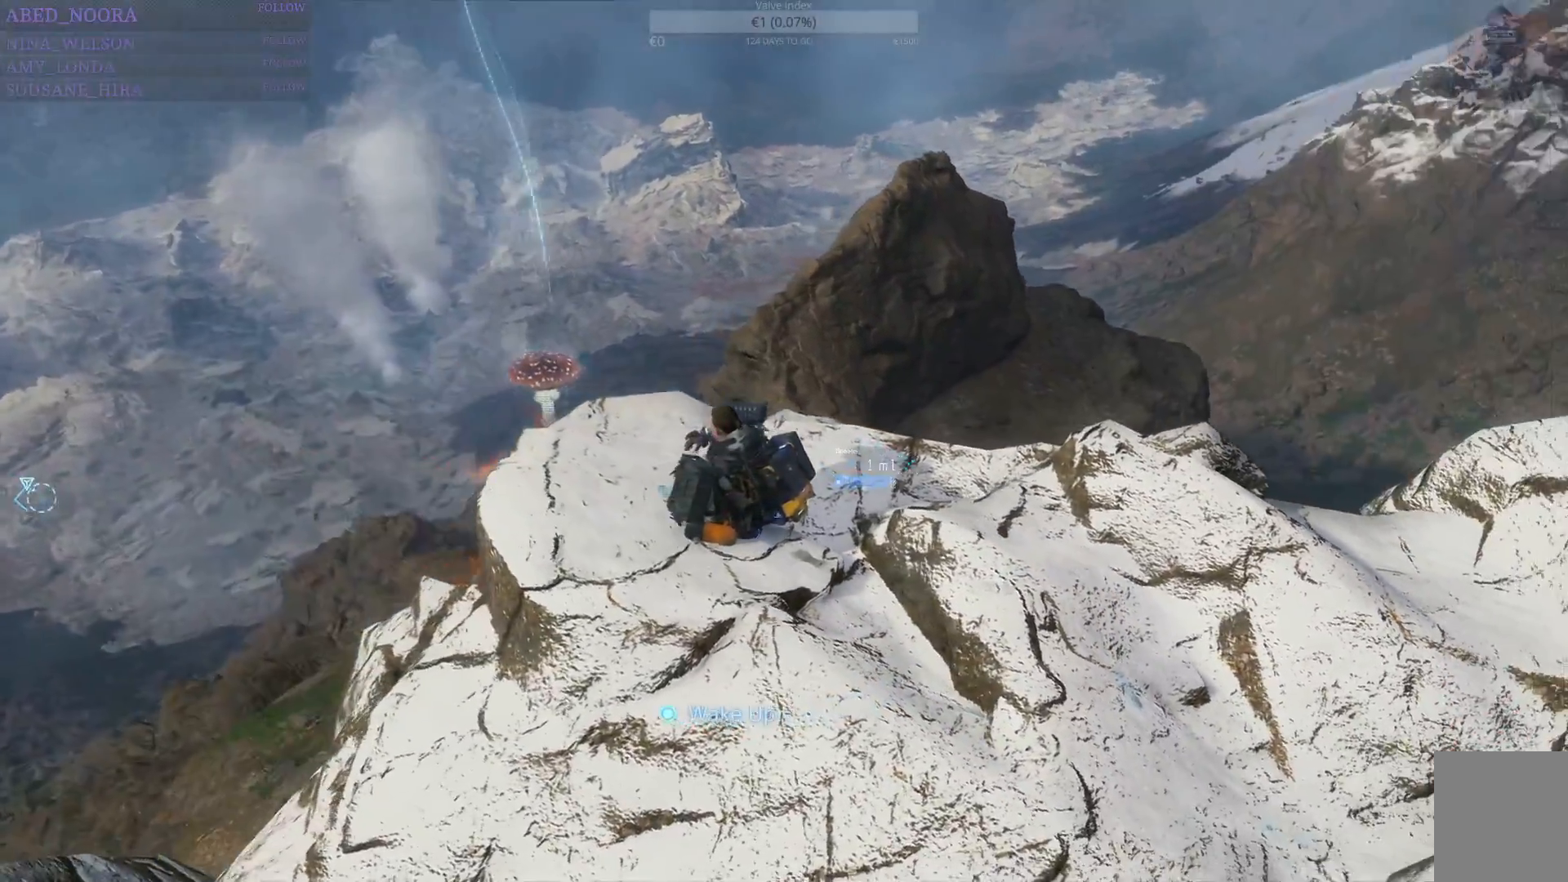
{"buttons": [], "left_stick": "down-right", "right_stick": "center", "events": [[150, "left_stick", "up"], [183, "CIRCLE", "down"], [250, "CIRCLE", "up"], [283, "left_stick", "right"], [417, "left_stick", "down-right"]]}
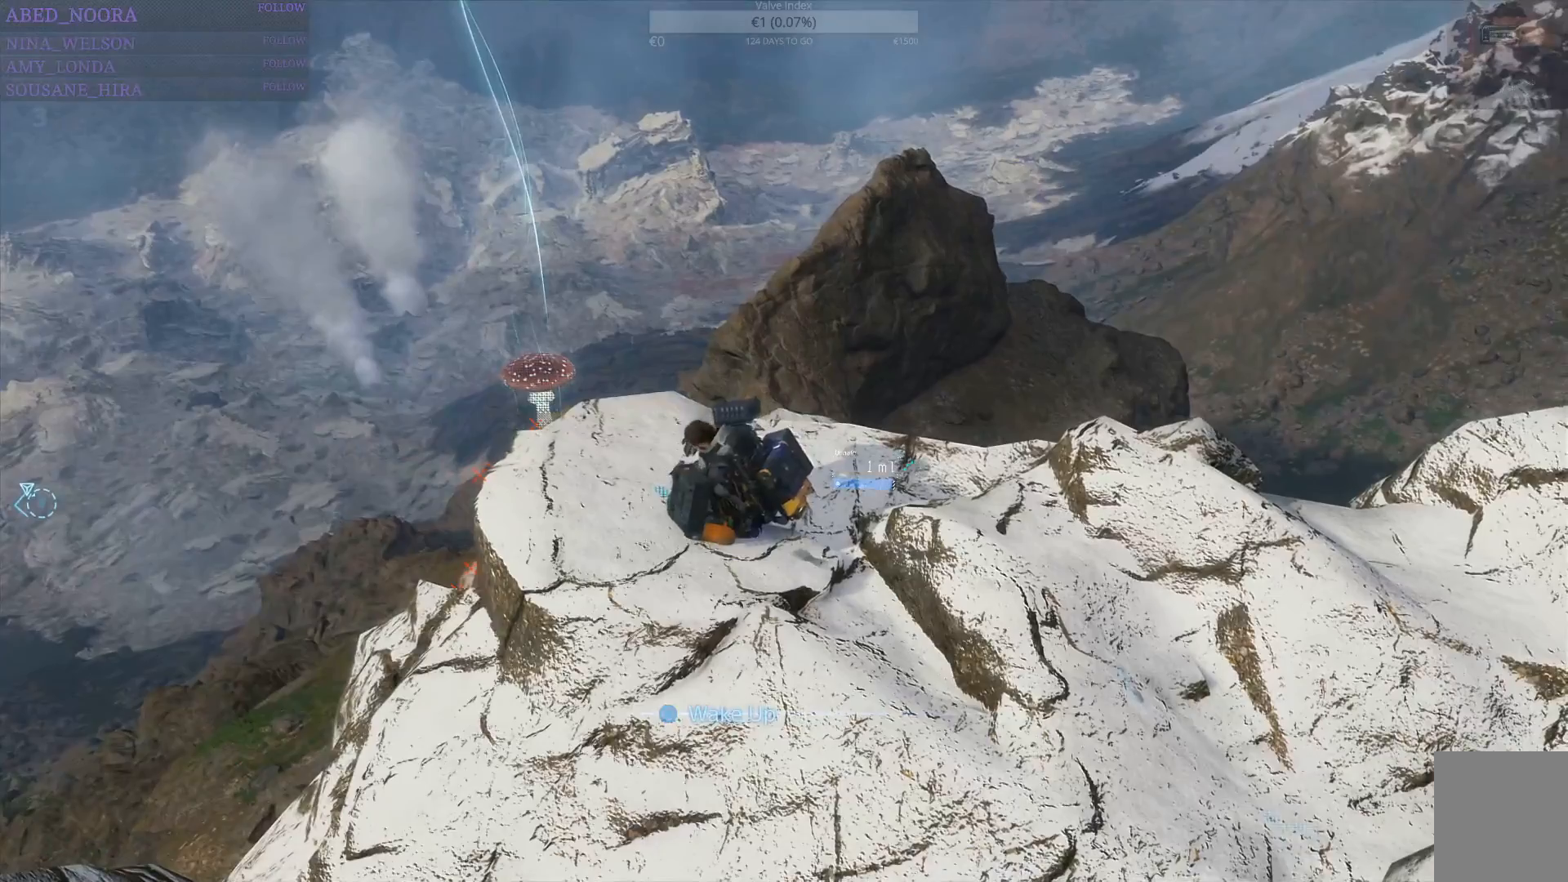
{"buttons": [], "left_stick": "up", "right_stick": "center", "events": [[83, "left_stick", "down-left"], [150, "left_stick", "left"], [250, "left_stick", "up-left"], [350, "left_stick", "up"]]}
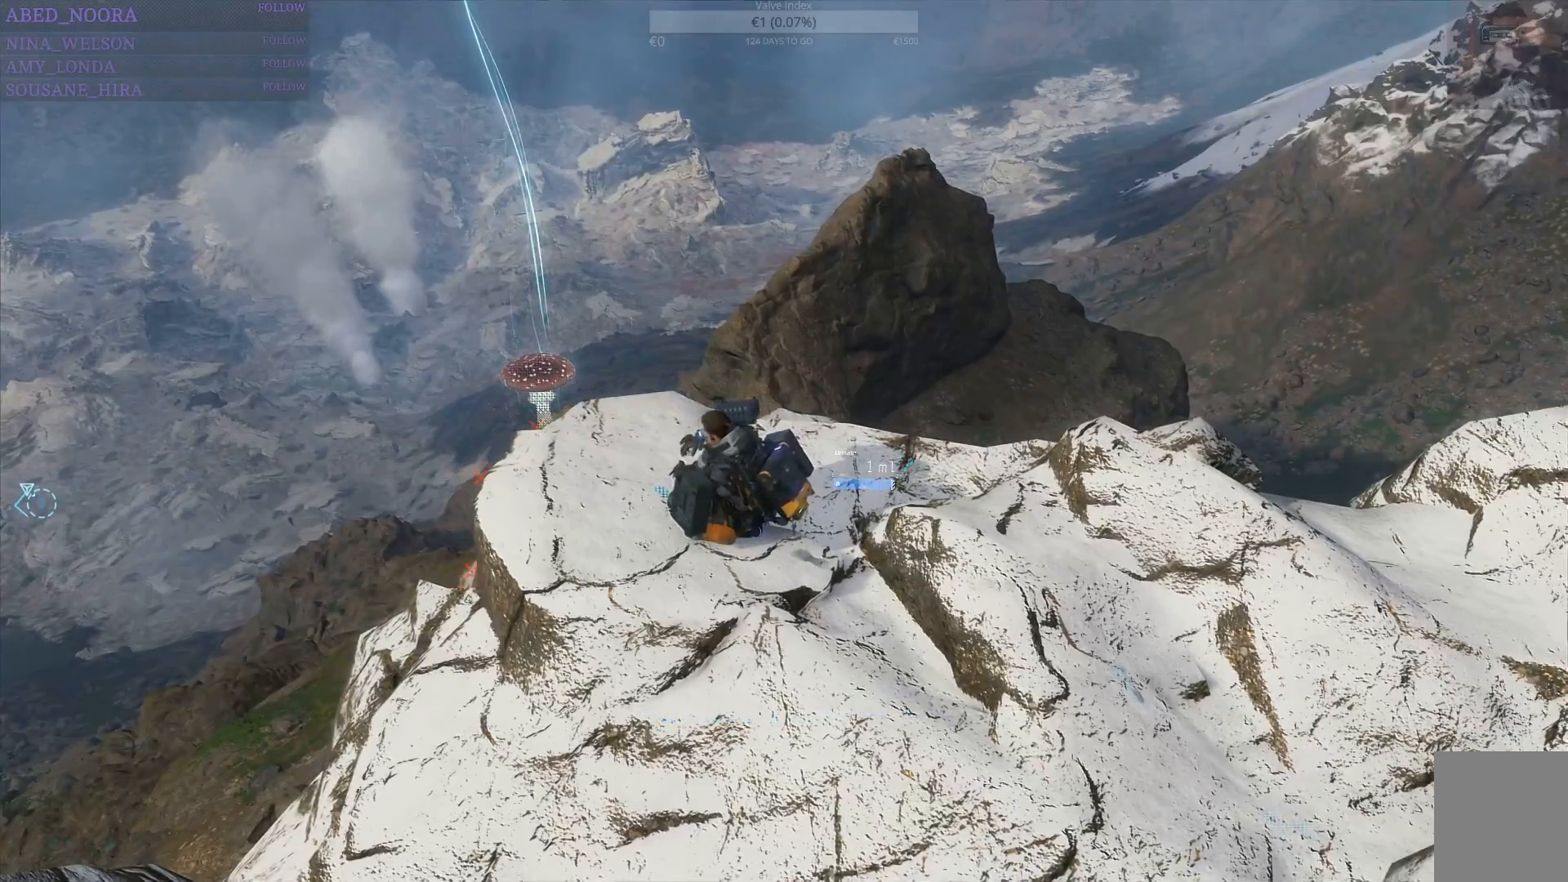
{"buttons": [], "left_stick": "up-left", "right_stick": "center", "events": [[67, "left_stick", "right"], [300, "left_stick", "up"], [450, "left_stick", "up-left"]]}
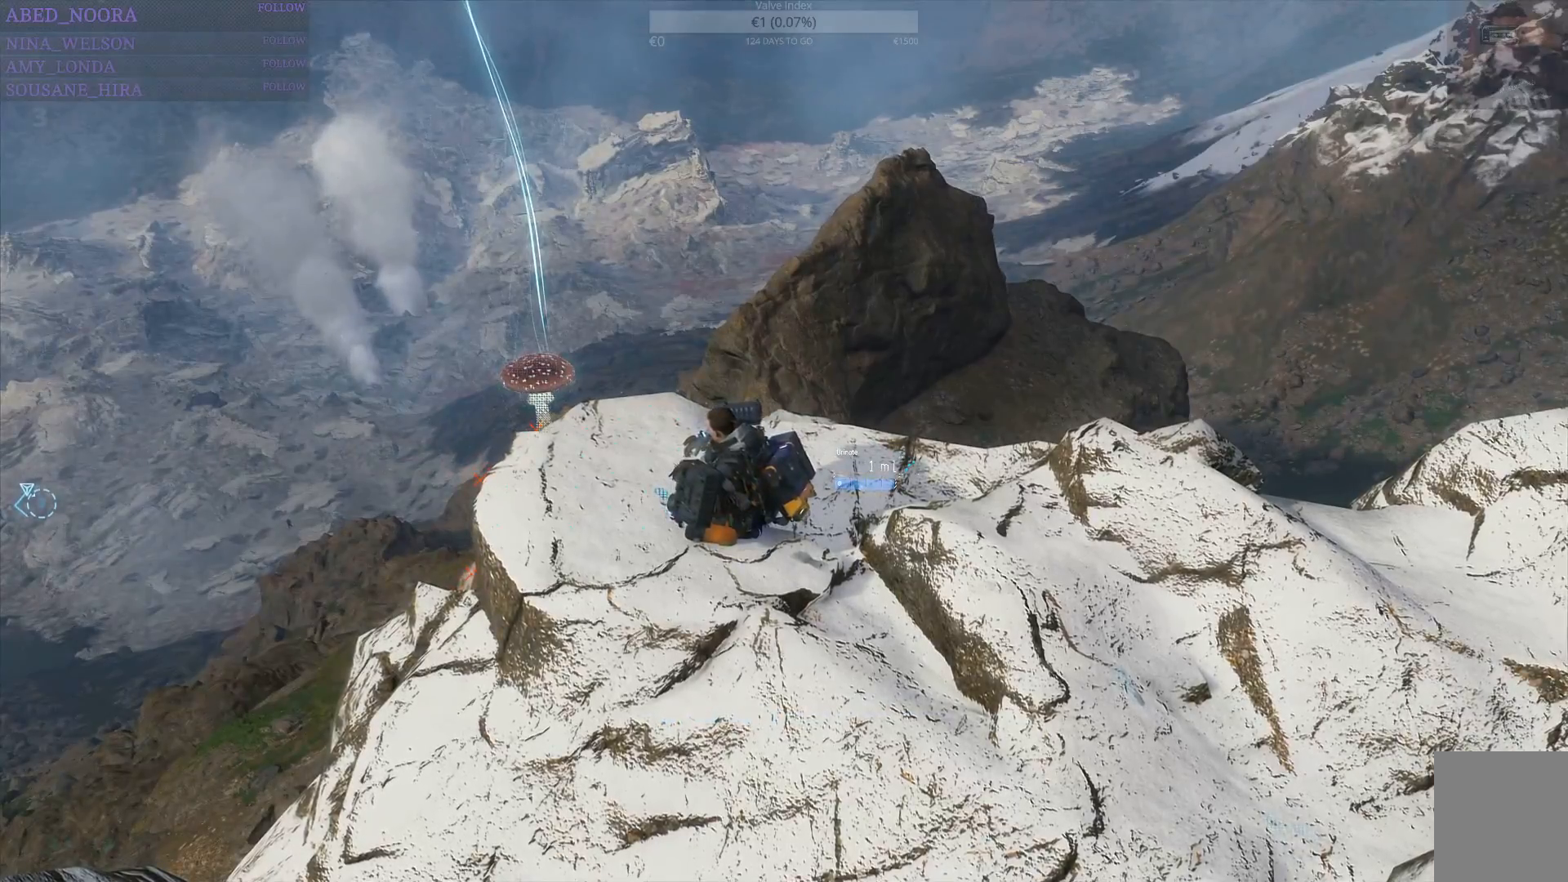
{"buttons": [], "left_stick": "center", "right_stick": "center", "events": [[17, "left_stick", "left"], [217, "left_stick", "down"], [400, "left_stick", "center"]]}
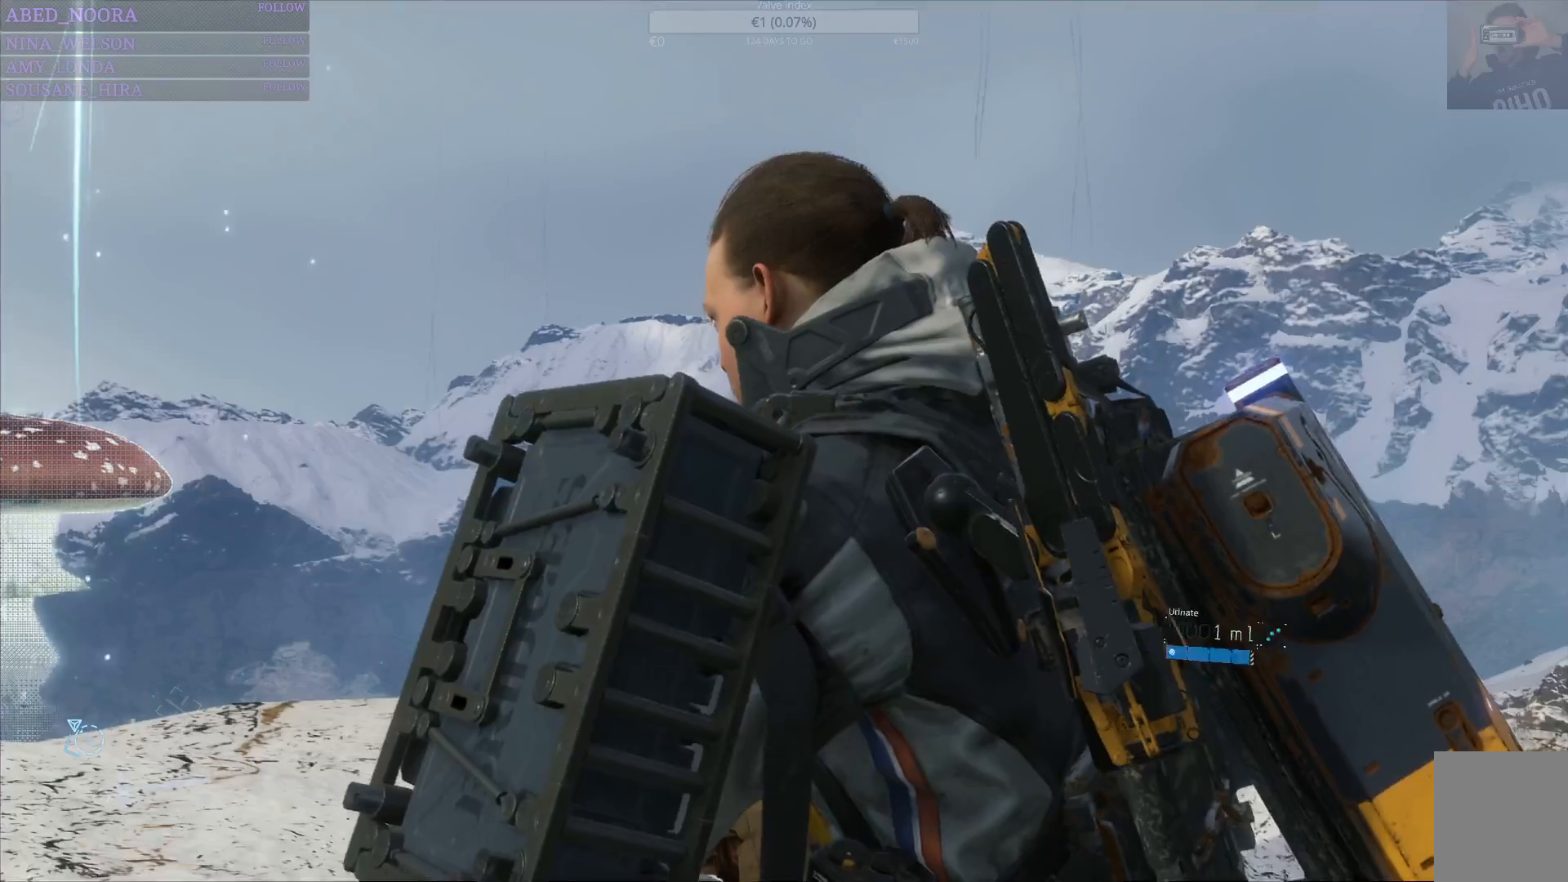
{"buttons": [], "left_stick": "center", "right_stick": "right", "events": [[67, "right_stick", "right"]]}
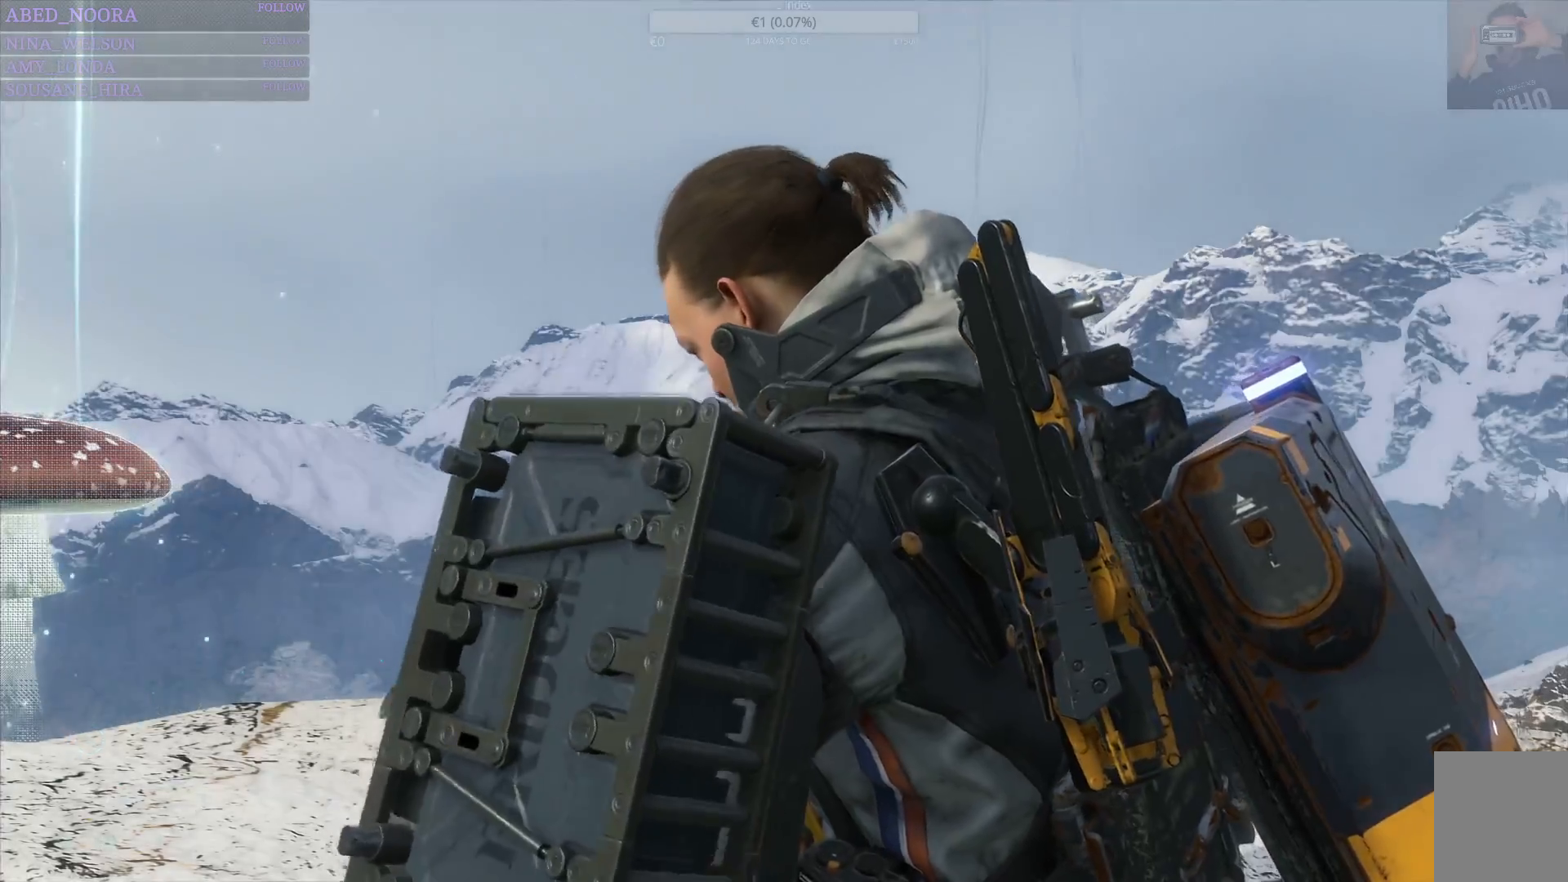
{"buttons": [], "left_stick": "center", "right_stick": "center", "events": [[17, "right_stick", "center"]]}
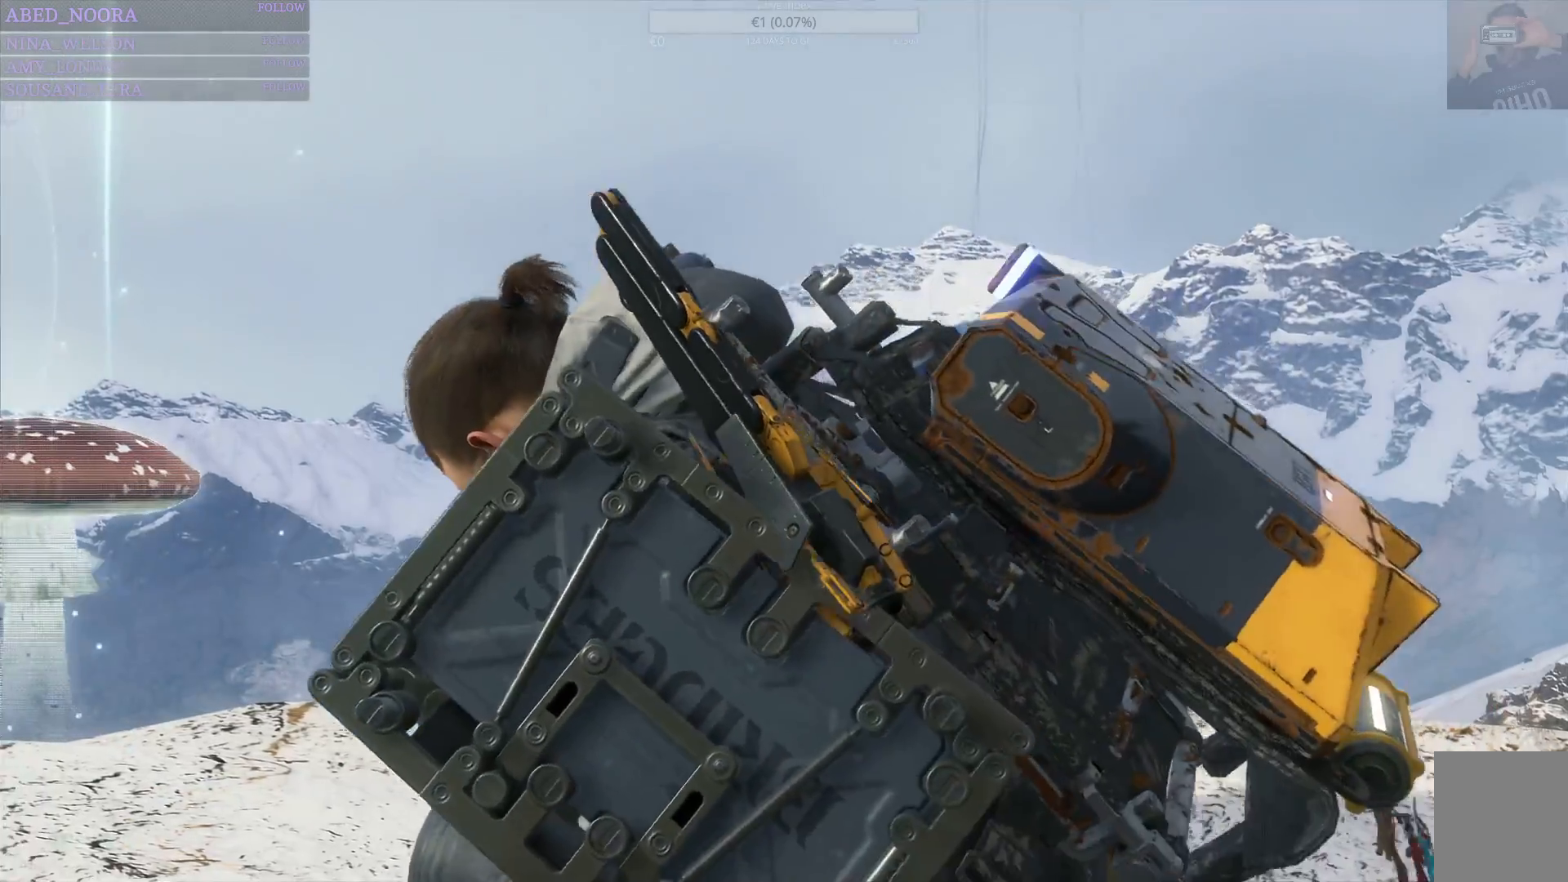
{"buttons": [], "left_stick": "center", "right_stick": "center", "events": []}
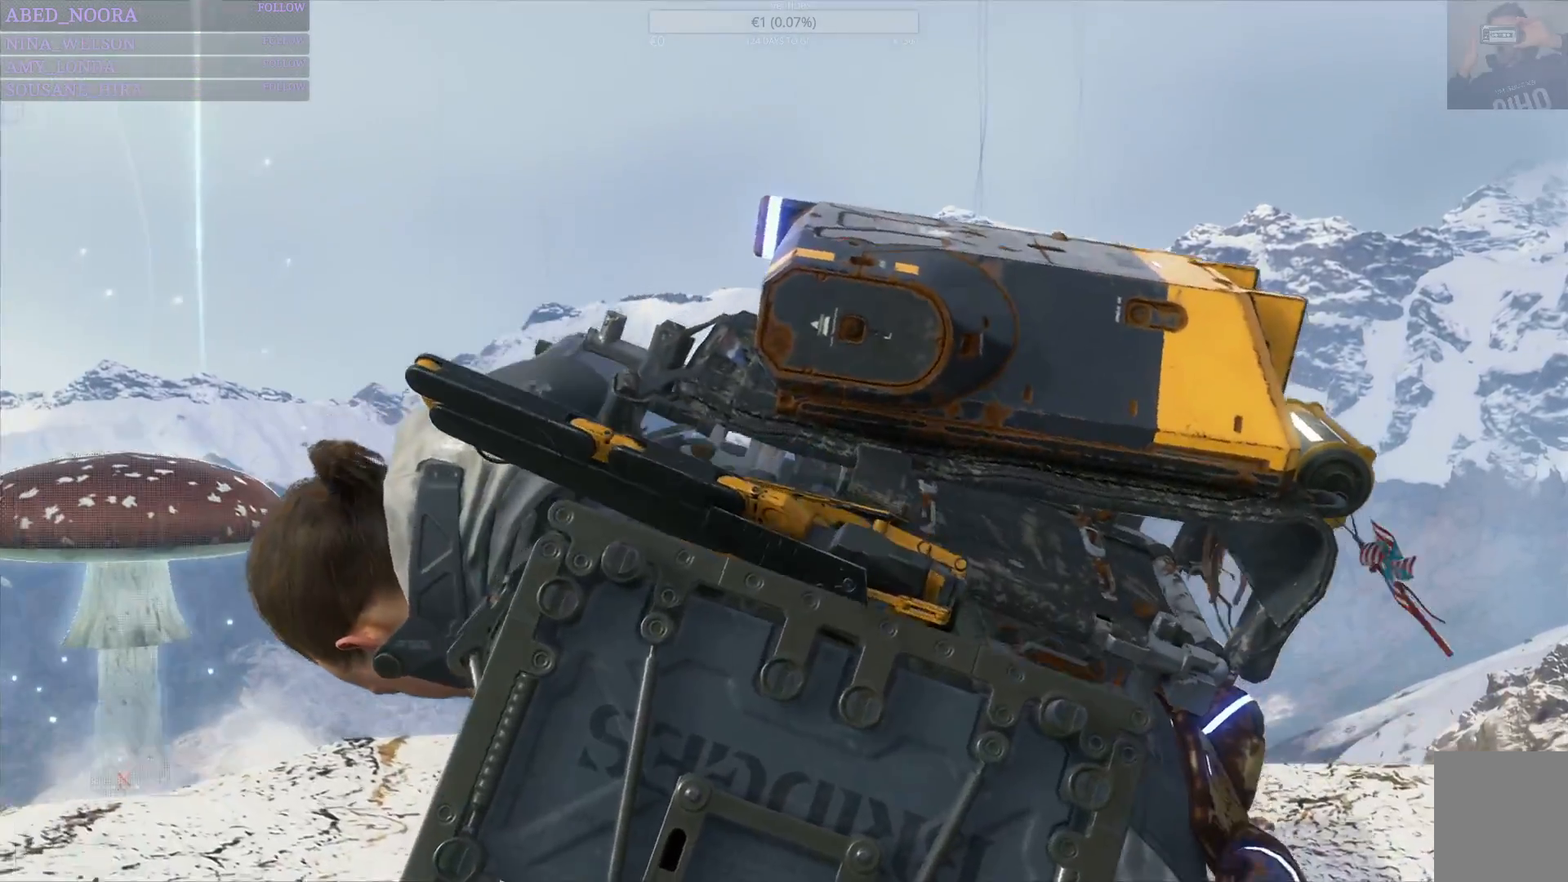
{"buttons": [], "left_stick": "center", "right_stick": "center", "events": []}